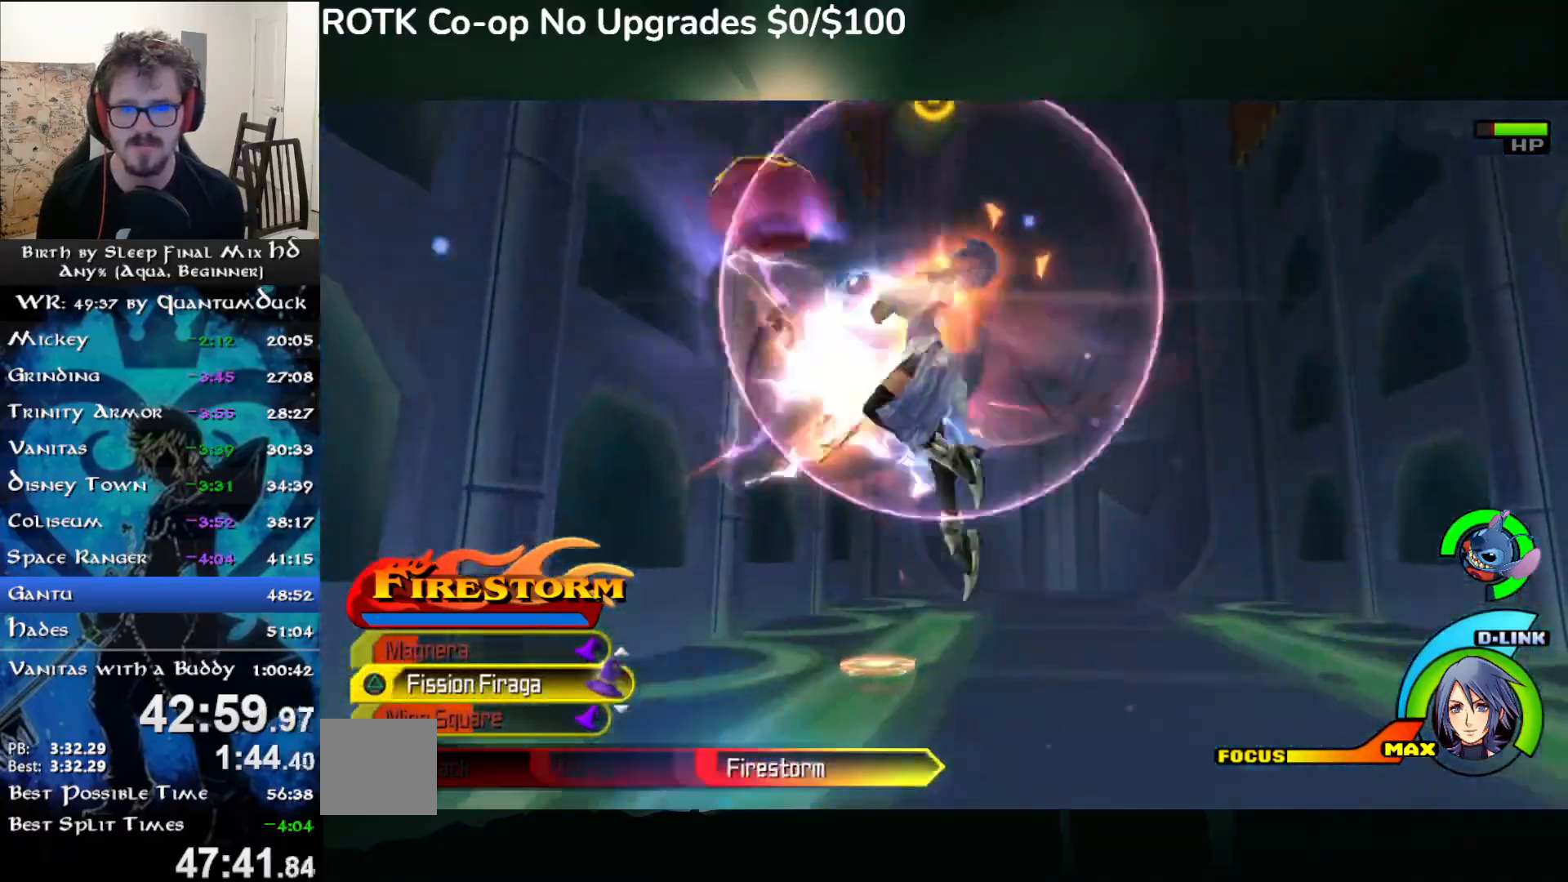
Gameplay with a controller (PlayStation layout); each line is a JSON object with the inputs held at the frame after it (dt_ms = milliseconds from this image to that frame). "events" lists button and stick changes between this image and that frame as [ms after this image, input, new state], when the widget could be followed in between. Not read: L1.
{"dt_ms": 500, "buttons": [], "left_stick": "up", "right_stick": "center", "events": [[167, "left_stick", "up"]]}
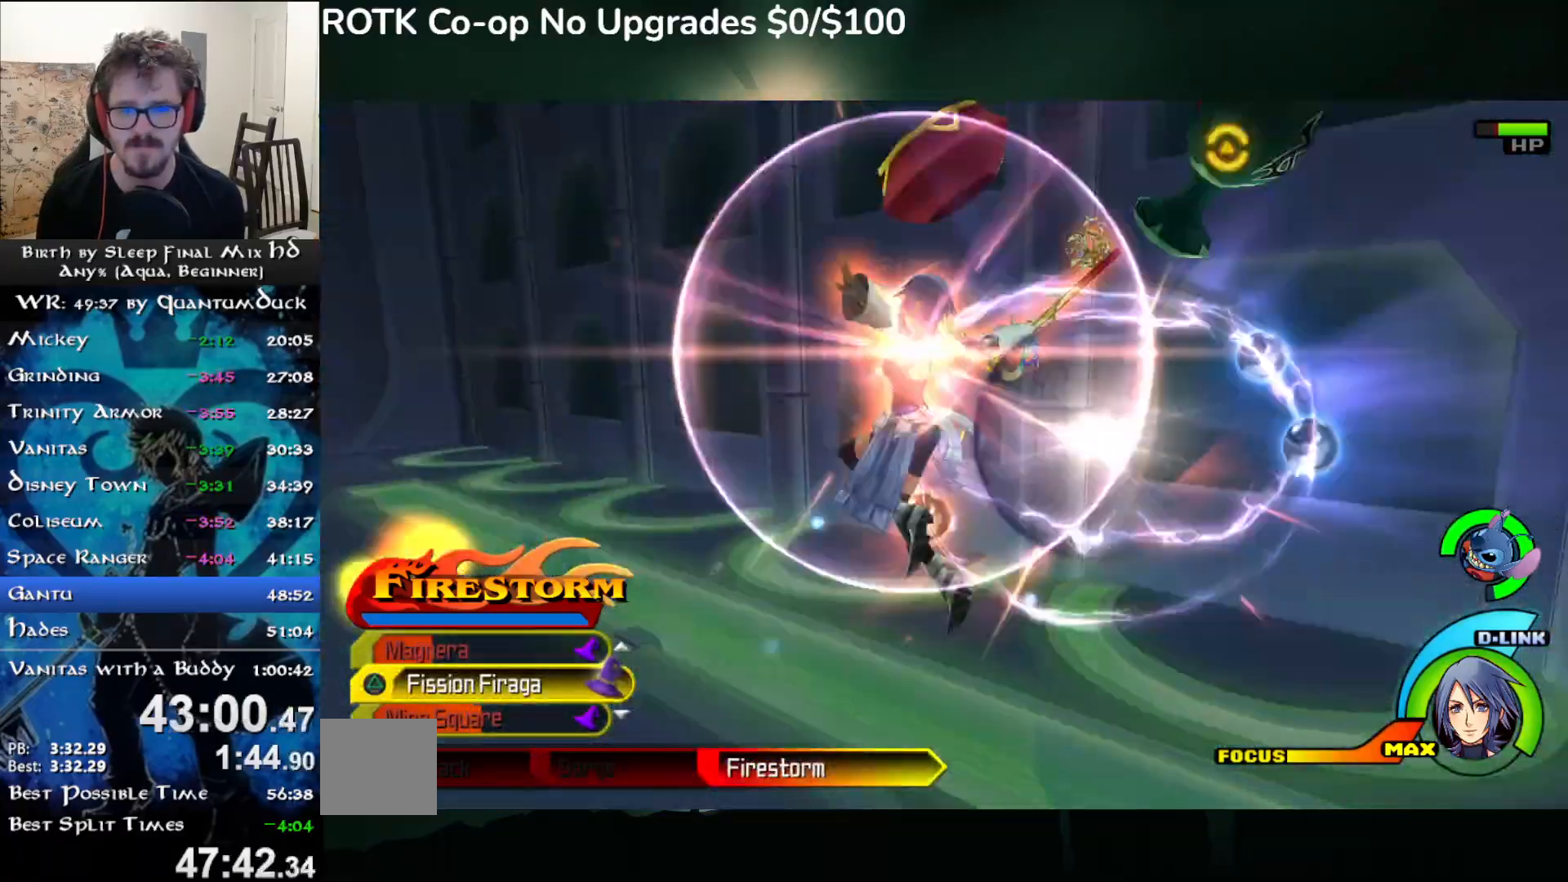
{"dt_ms": 500, "buttons": [], "left_stick": "center", "right_stick": "right", "events": [[67, "left_stick", "center"], [283, "left_stick", "right"], [333, "right_stick", "right"], [433, "left_stick", "center"]]}
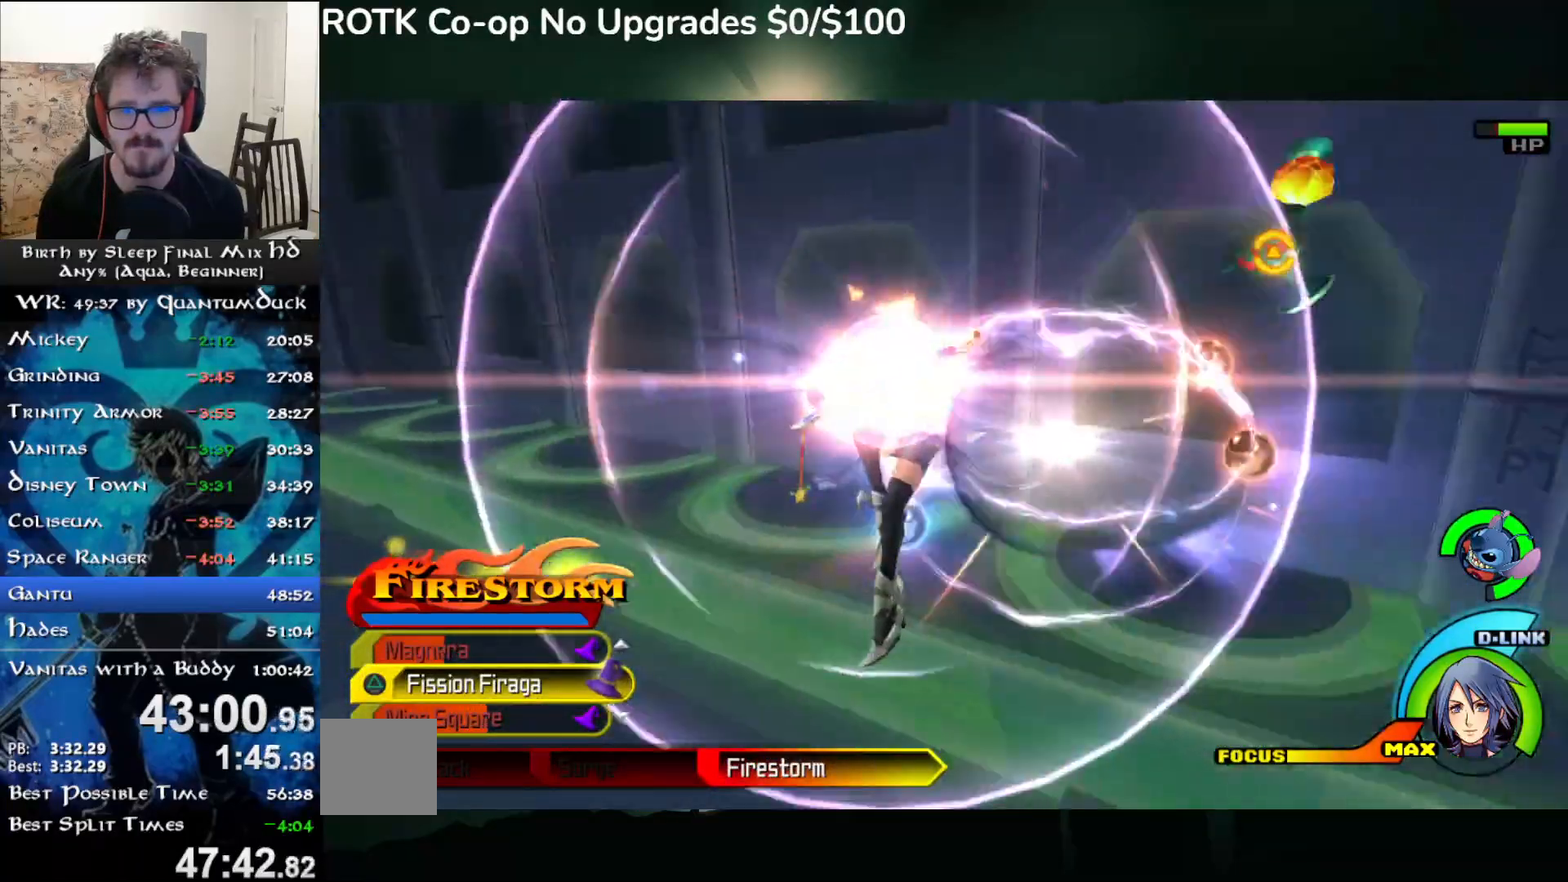
{"dt_ms": 500, "buttons": [], "left_stick": "center", "right_stick": "right", "events": []}
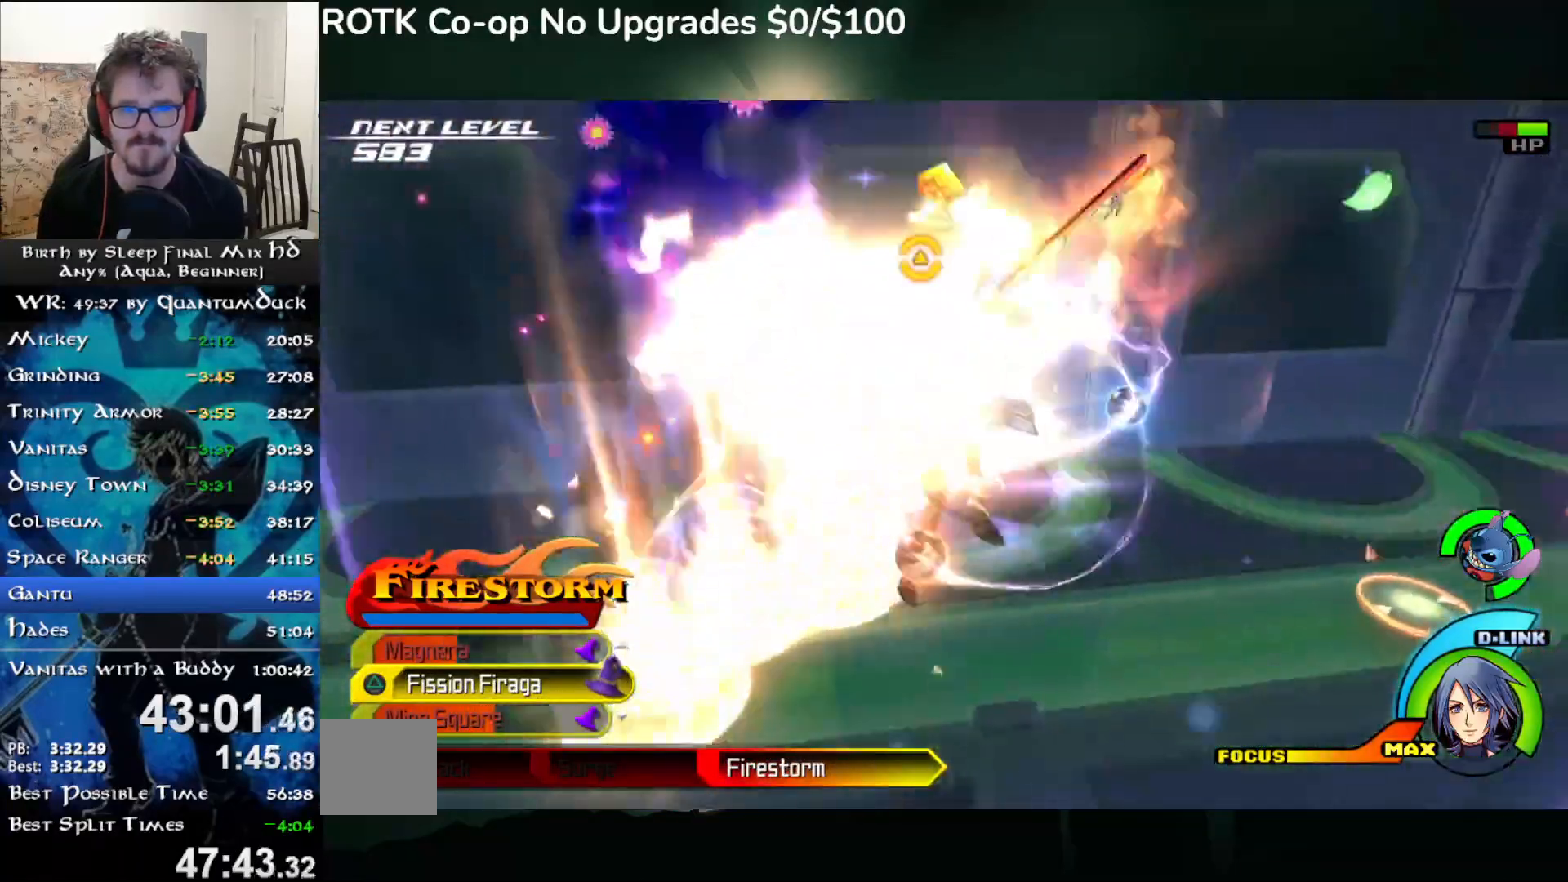
{"dt_ms": 500, "buttons": [], "left_stick": "center", "right_stick": "center", "events": [[33, "left_stick", "up"], [117, "left_stick", "center"], [350, "left_stick", "down"], [350, "right_stick", "center"], [450, "left_stick", "center"]]}
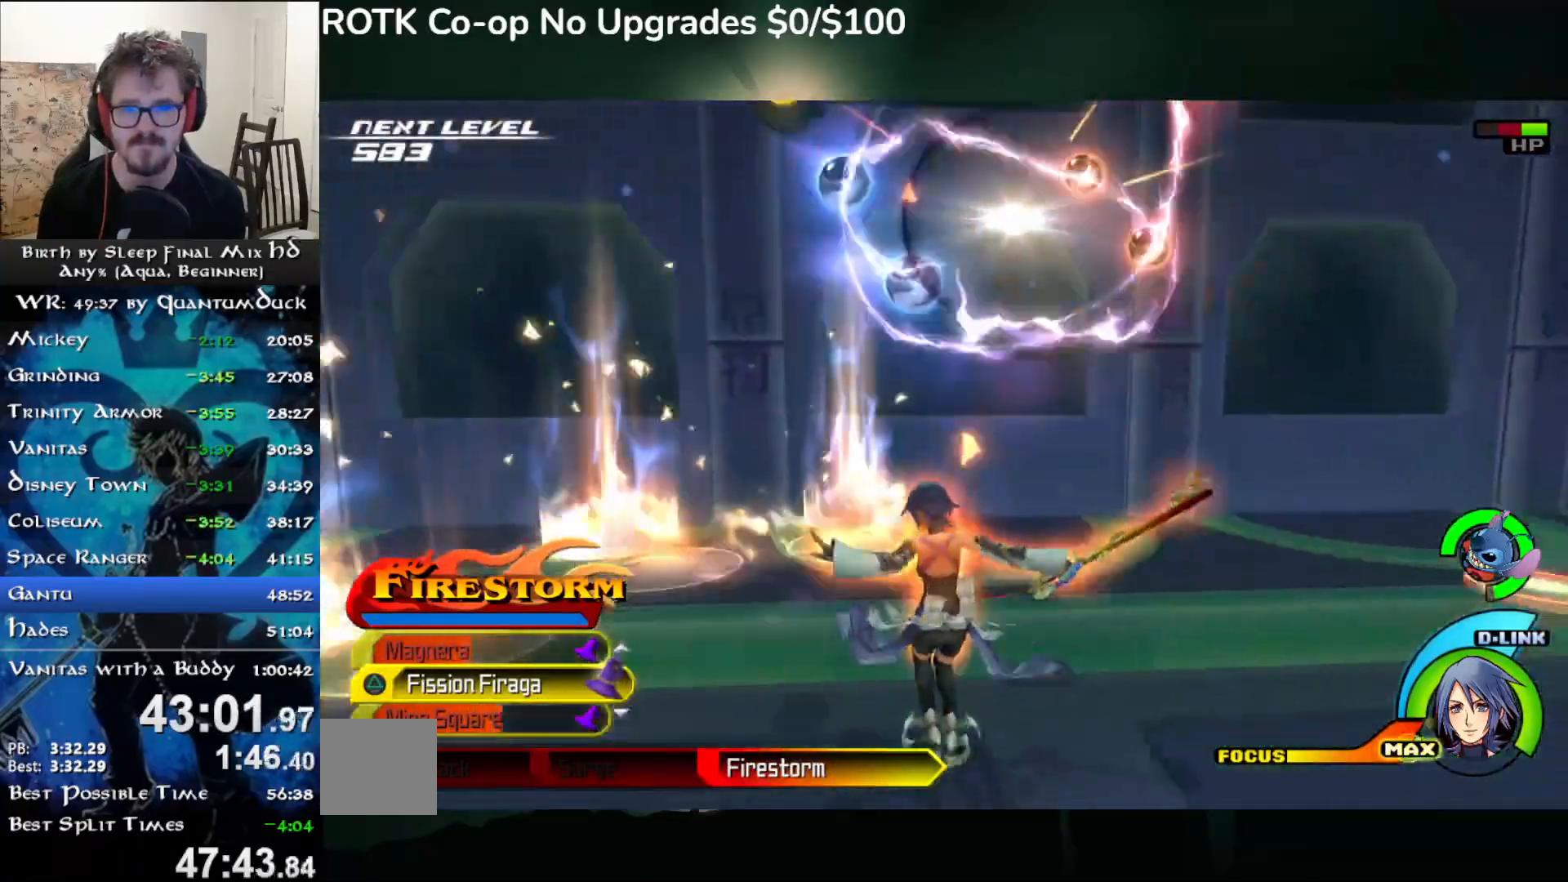
{"dt_ms": 500, "buttons": [], "left_stick": "up-right", "right_stick": "center", "events": [[17, "left_stick", "right"], [50, "right_stick", "right"], [233, "left_stick", "down-right"], [383, "left_stick", "center"], [383, "right_stick", "center"], [500, "left_stick", "up-right"]]}
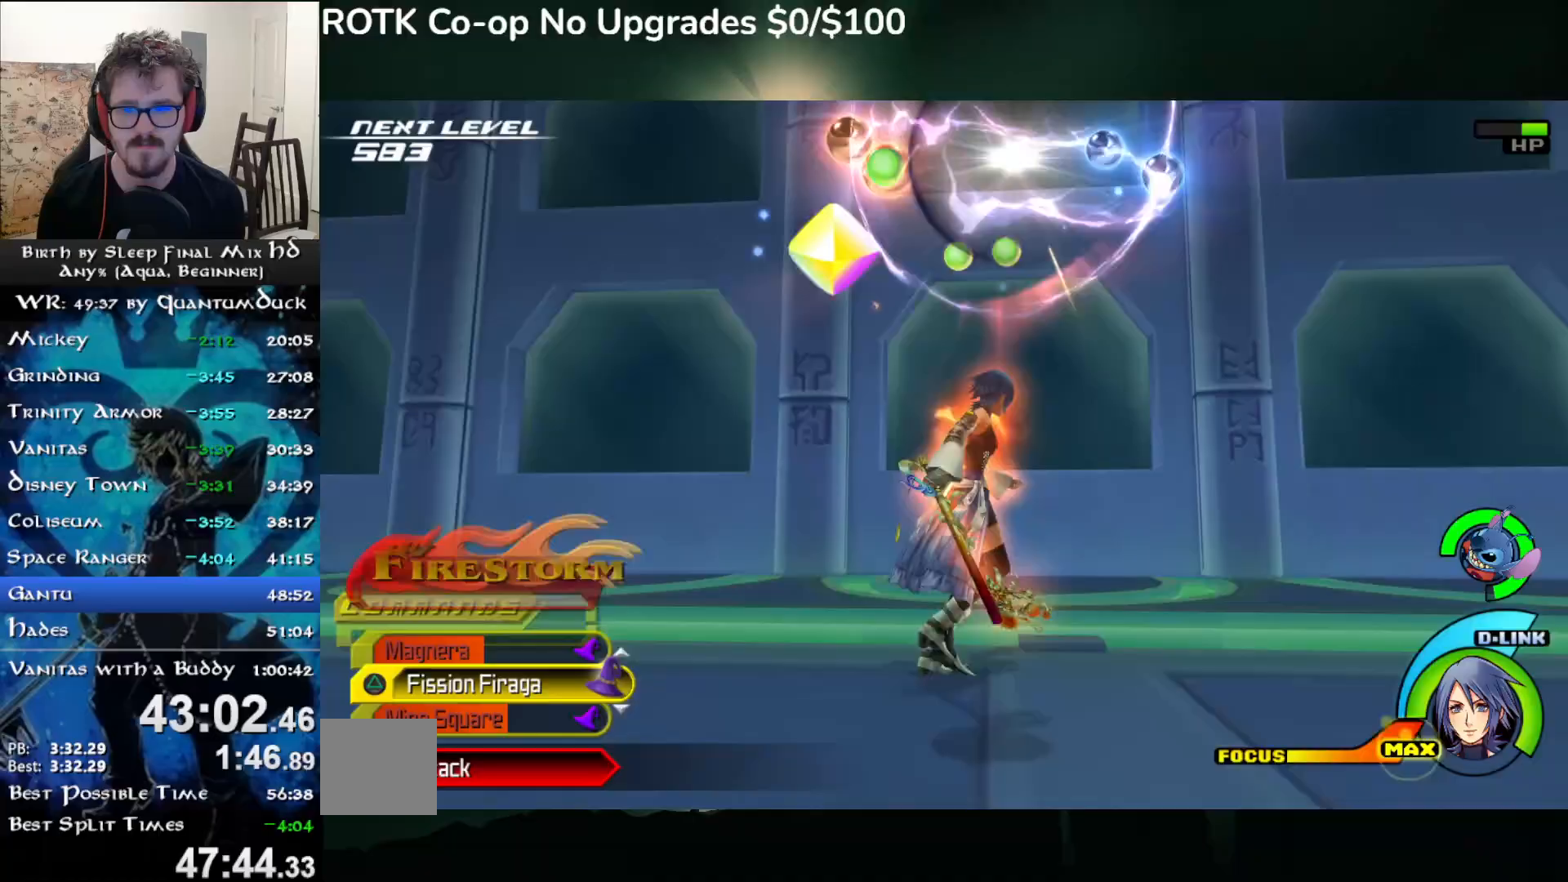
{"dt_ms": 1000, "buttons": [], "left_stick": "center", "right_stick": "right"}
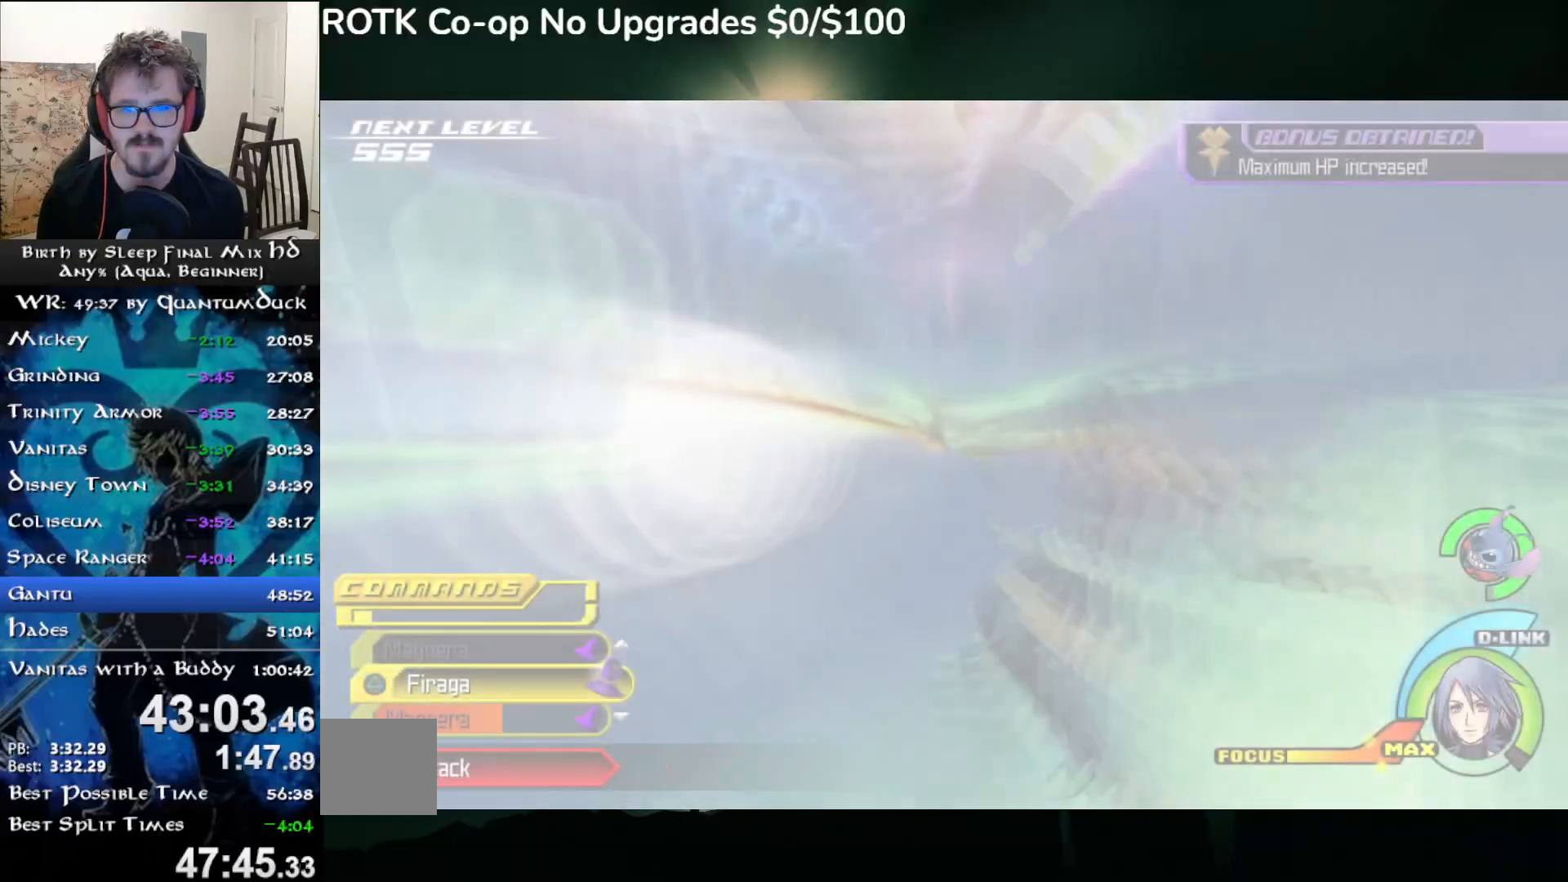
{"dt_ms": 500, "buttons": [], "left_stick": "center", "right_stick": "center", "events": [[100, "right_stick", "center"], [167, "right_stick", "right"], [367, "right_stick", "center"]]}
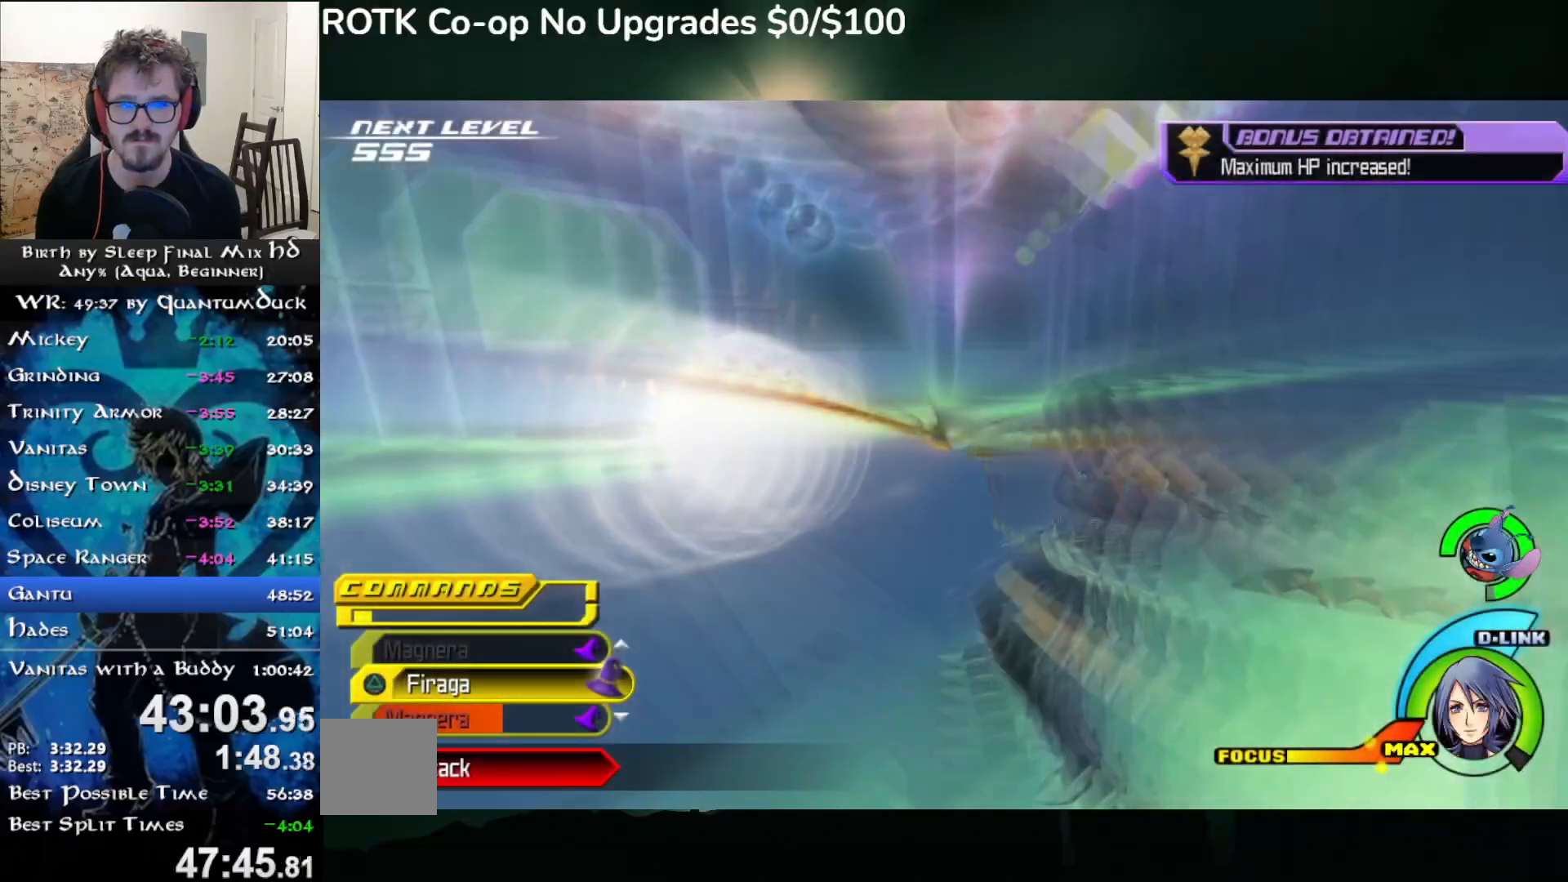
{"dt_ms": 500, "buttons": [], "left_stick": "center", "right_stick": "center", "events": []}
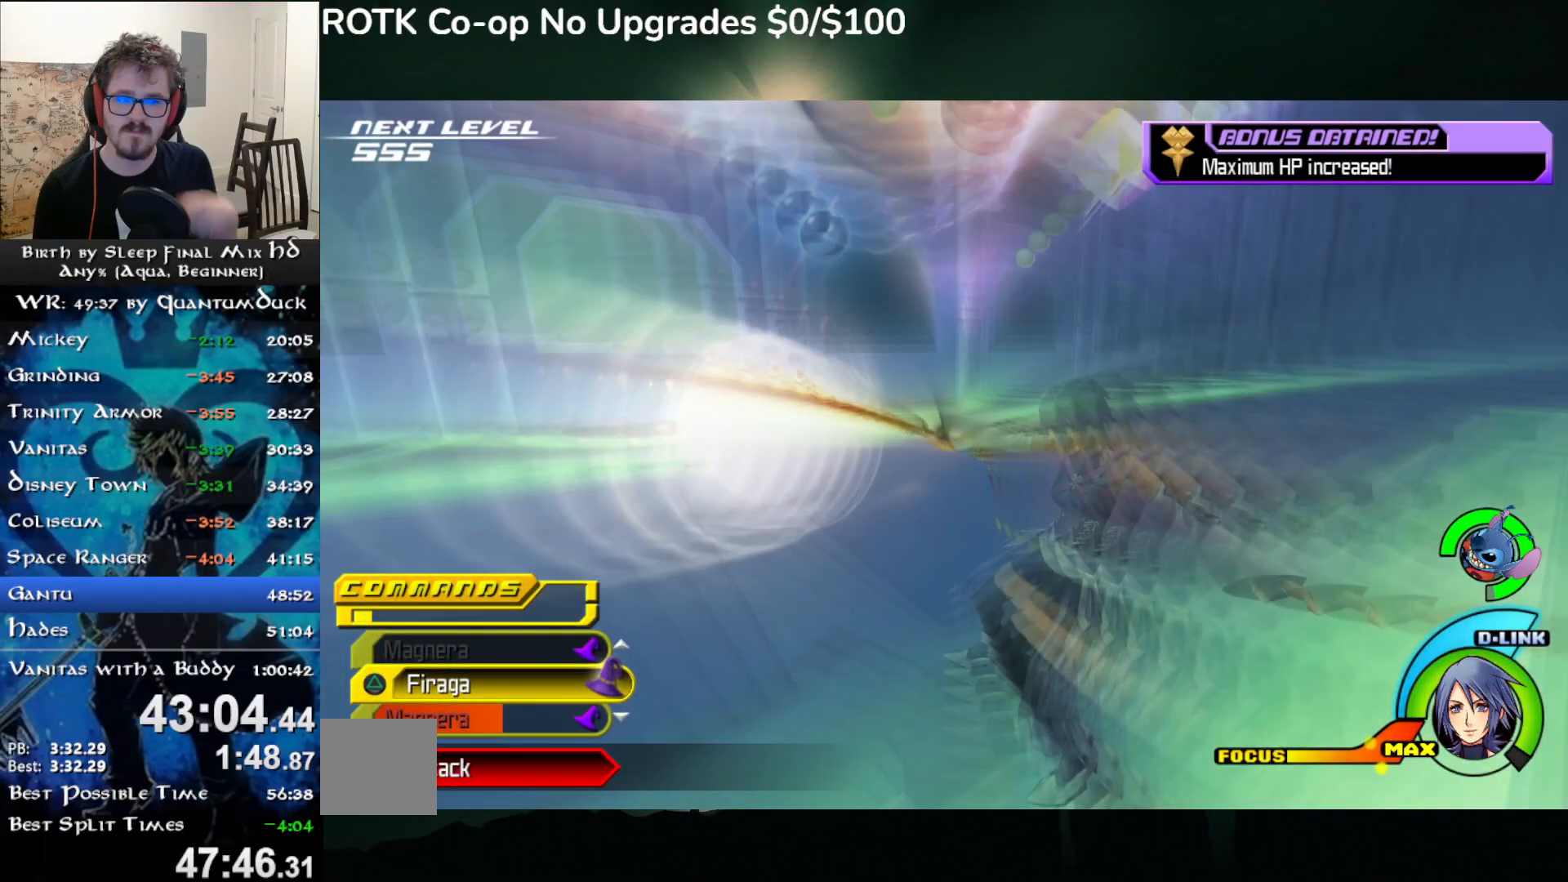
{"dt_ms": 500, "buttons": [], "left_stick": "center", "right_stick": "center", "events": []}
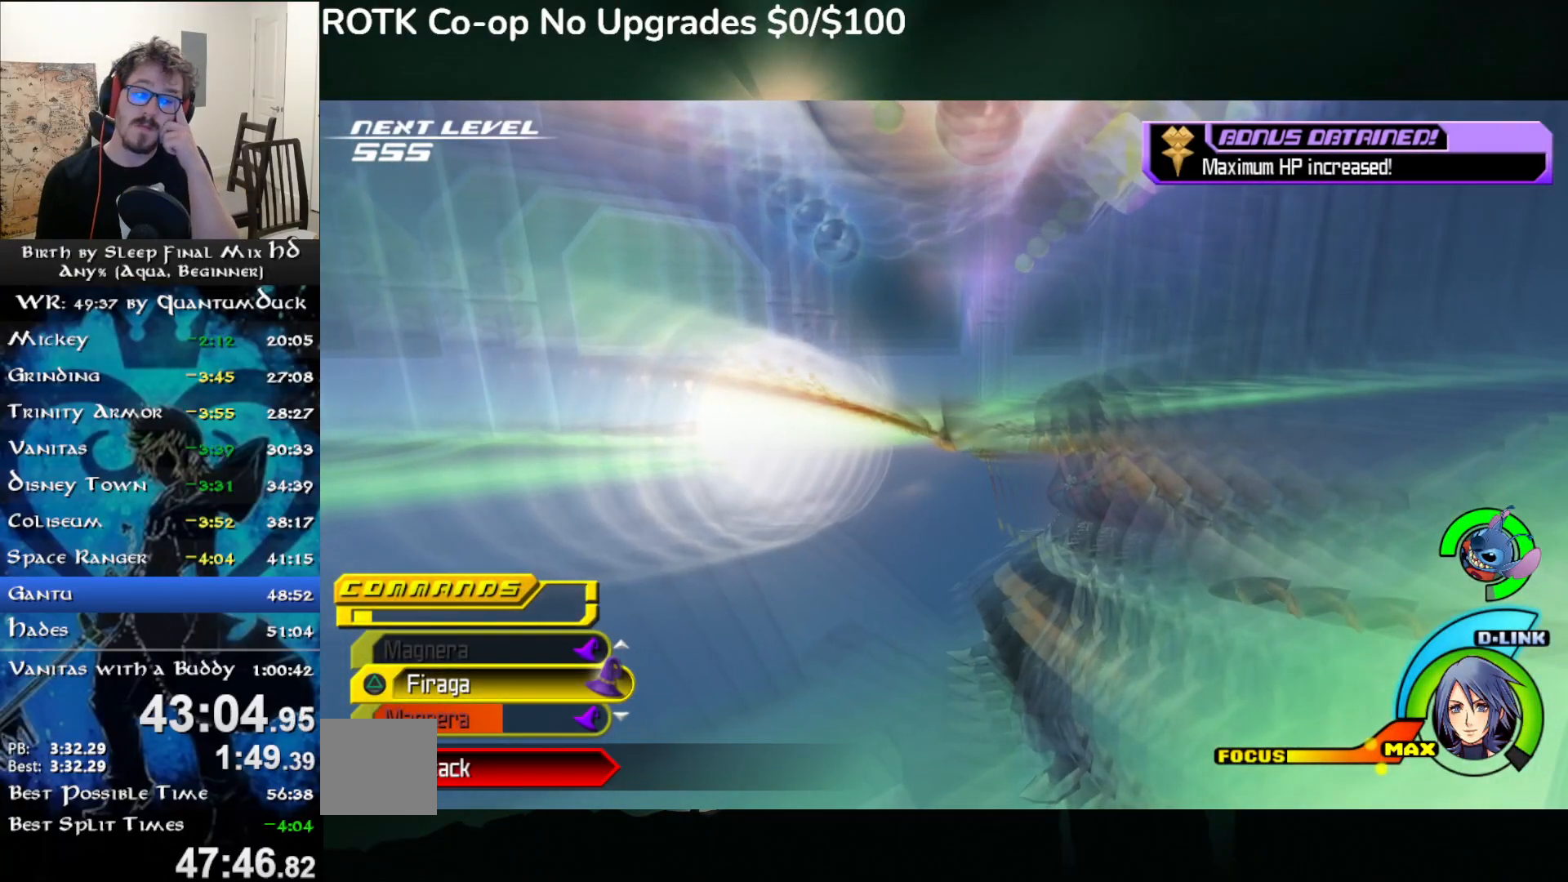
{"dt_ms": 500, "buttons": [], "left_stick": "center", "right_stick": "center", "events": []}
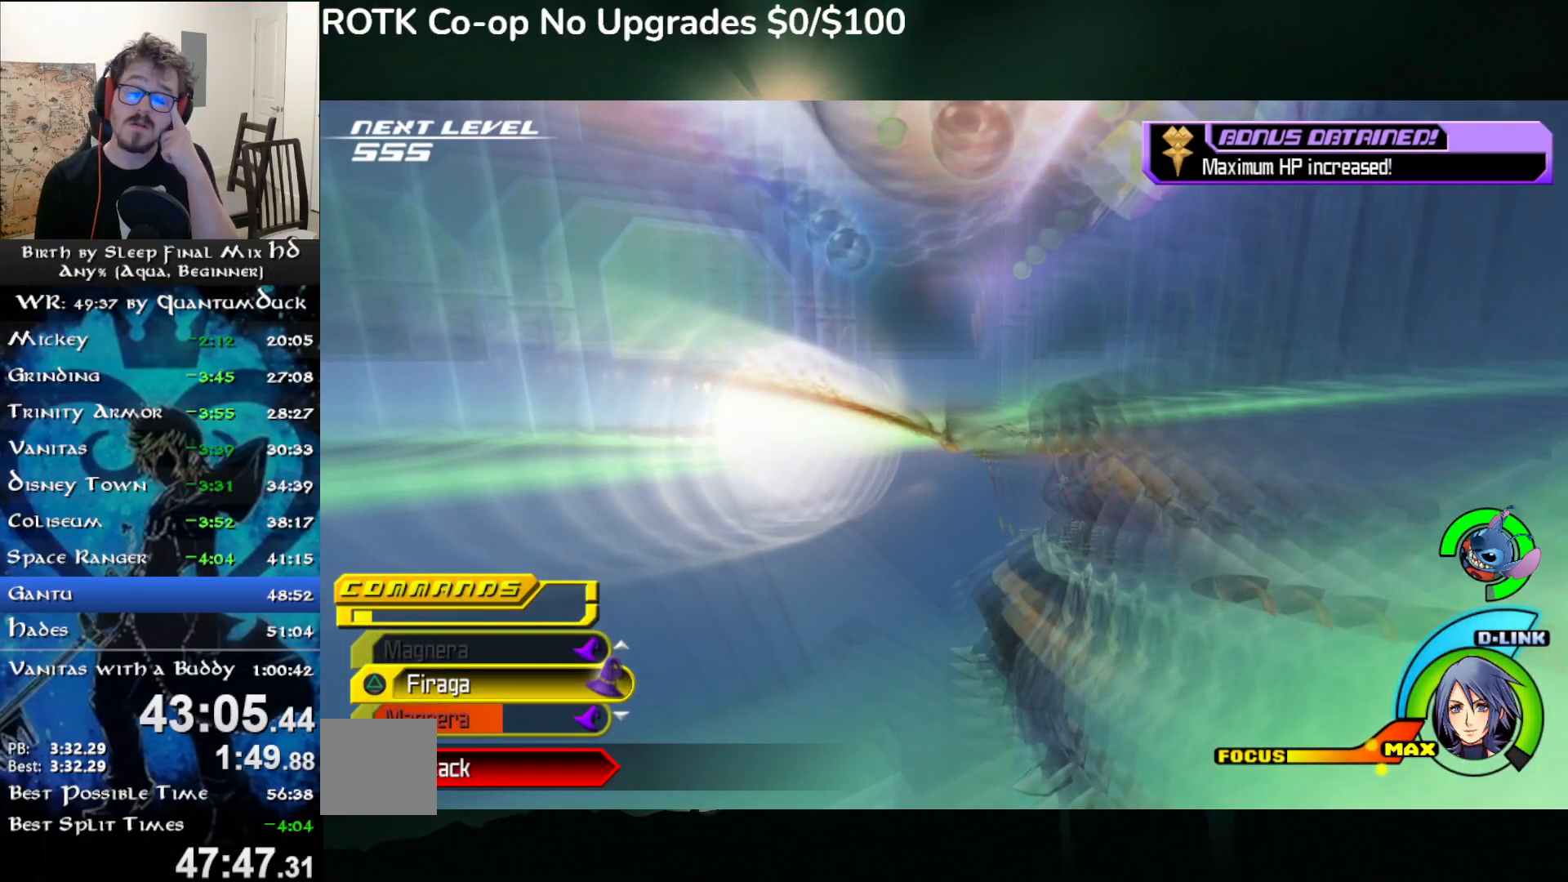
{"dt_ms": 500, "buttons": [], "left_stick": "center", "right_stick": "center", "events": []}
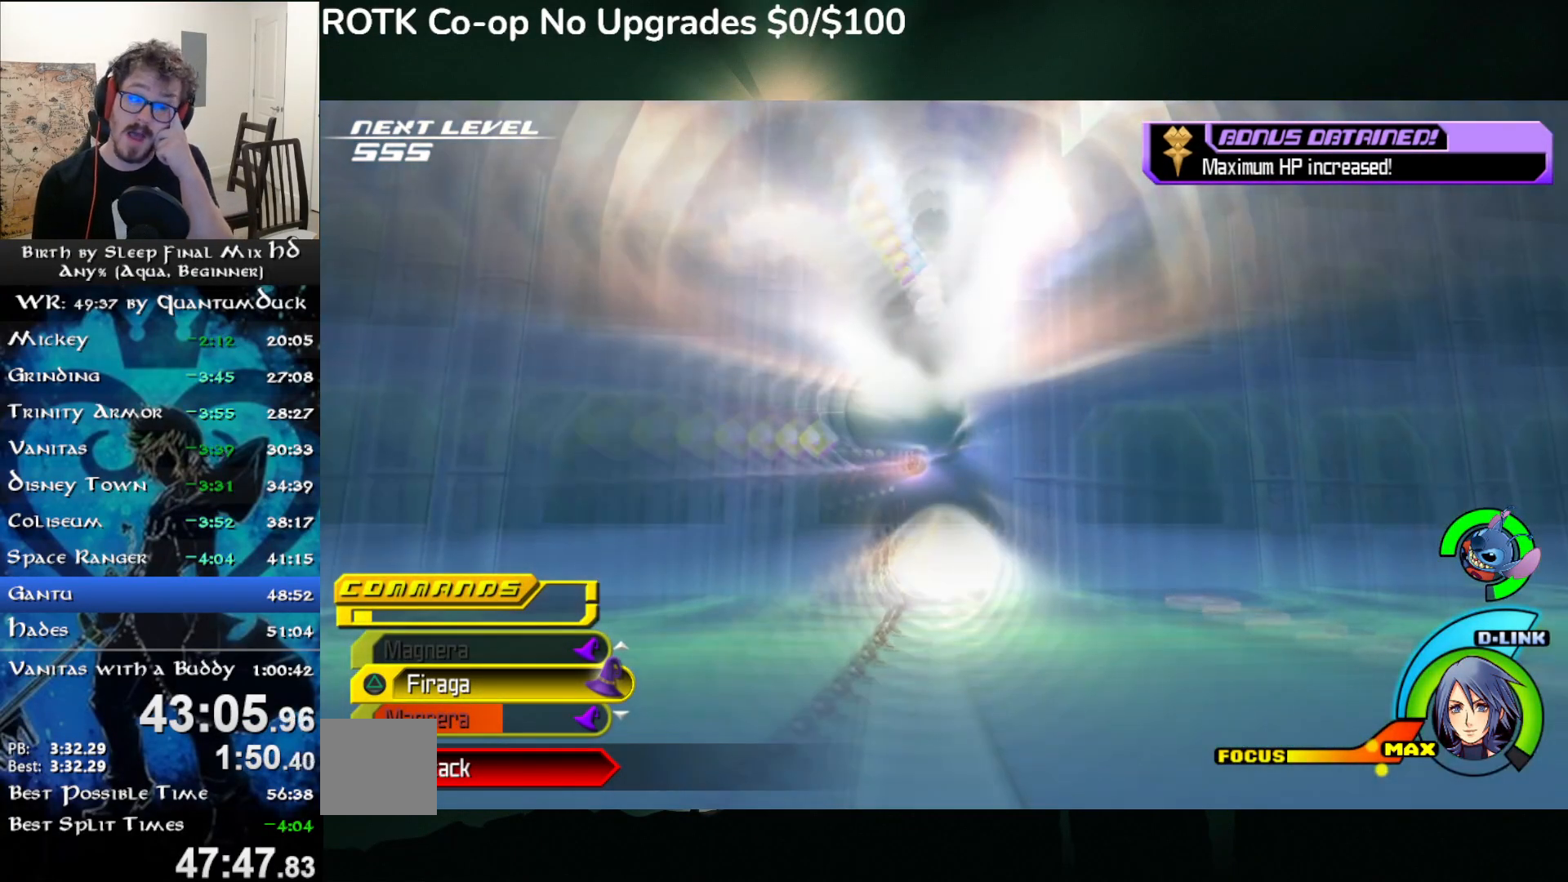
{"dt_ms": 500, "buttons": [], "left_stick": "center", "right_stick": "center", "events": []}
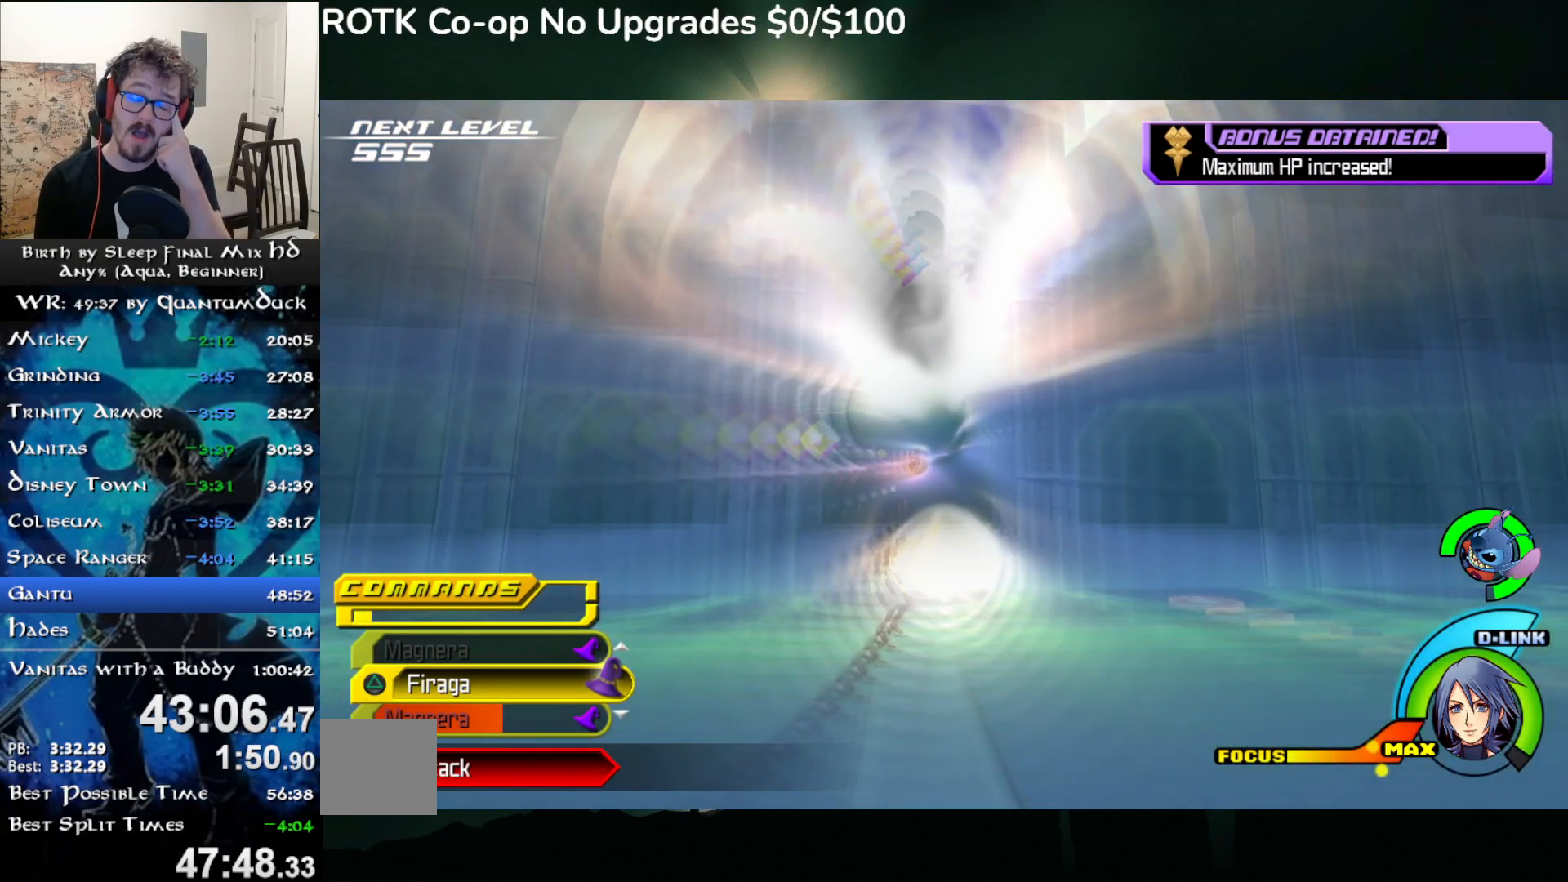
{"dt_ms": 500, "buttons": [], "left_stick": "center", "right_stick": "center", "events": []}
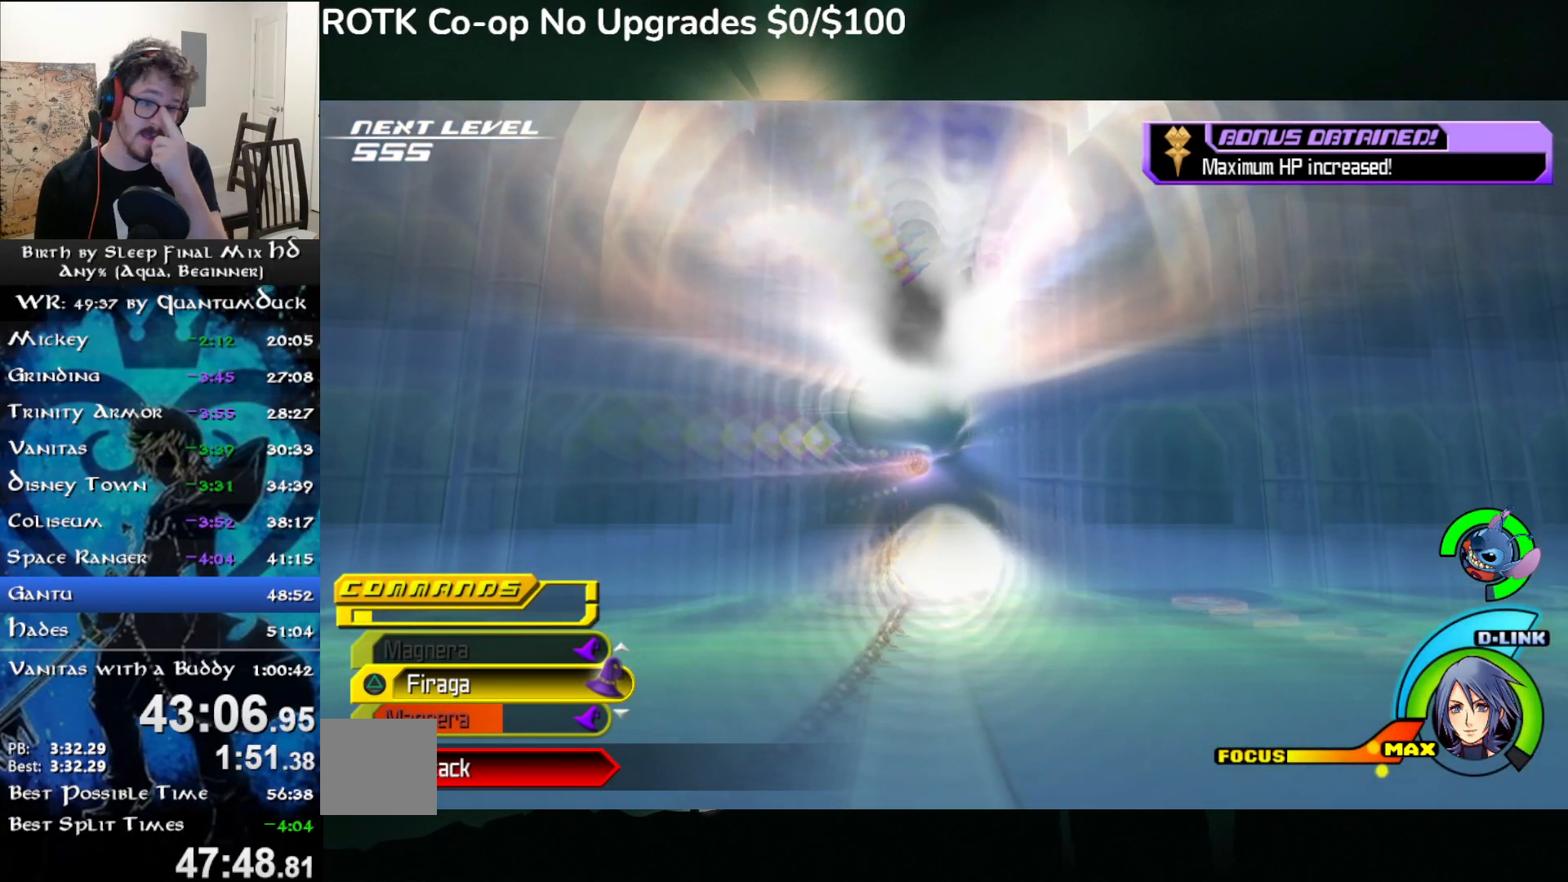
{"dt_ms": 500, "buttons": [], "left_stick": "center", "right_stick": "center", "events": []}
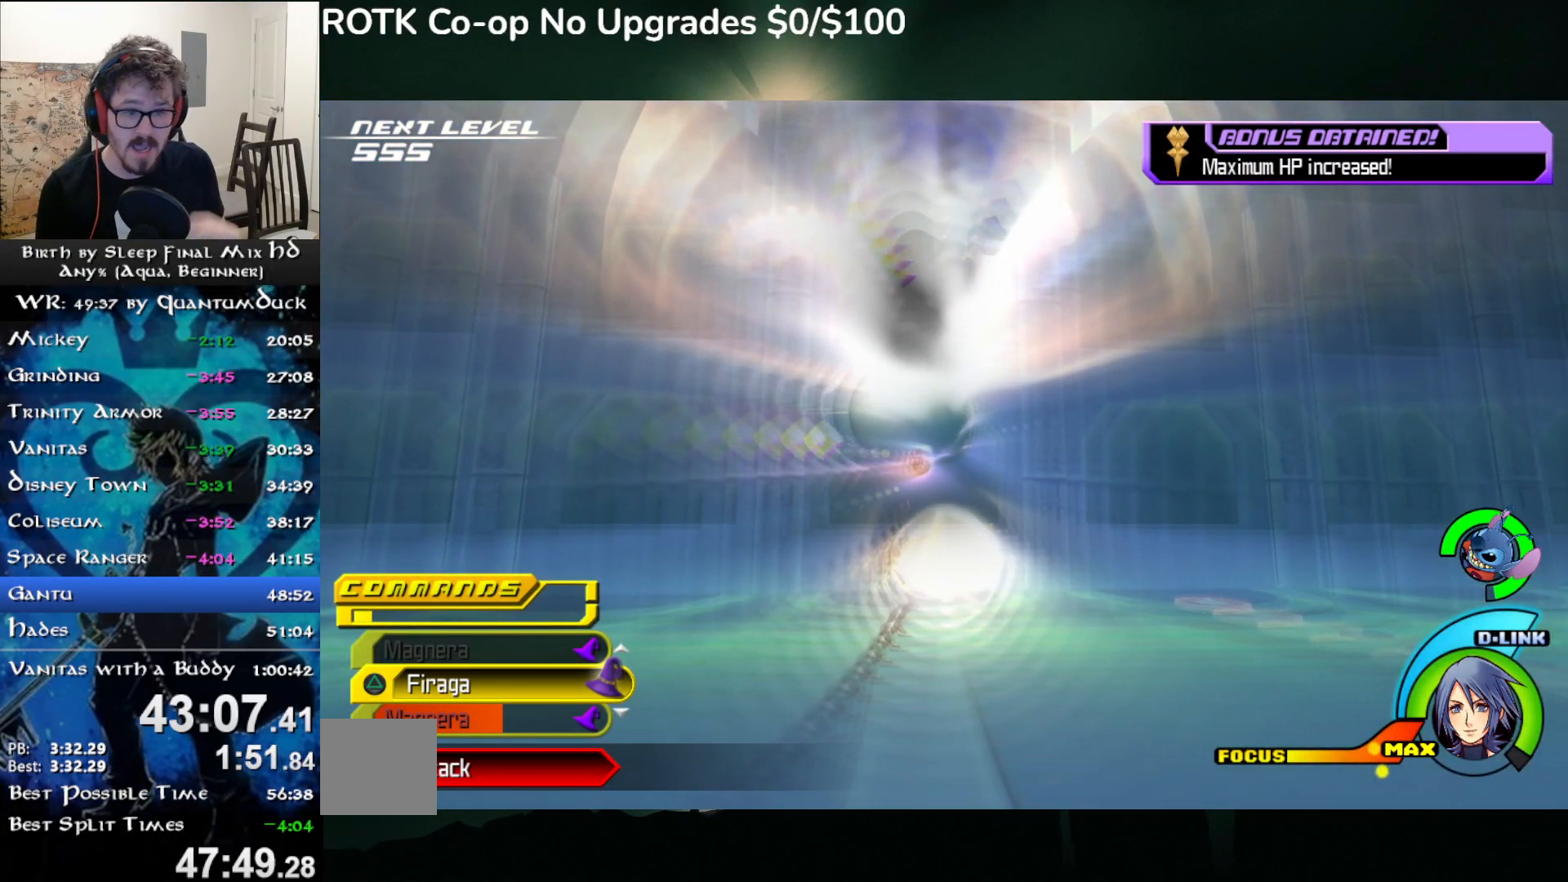
{"dt_ms": 500, "buttons": [], "left_stick": "center", "right_stick": "center", "events": []}
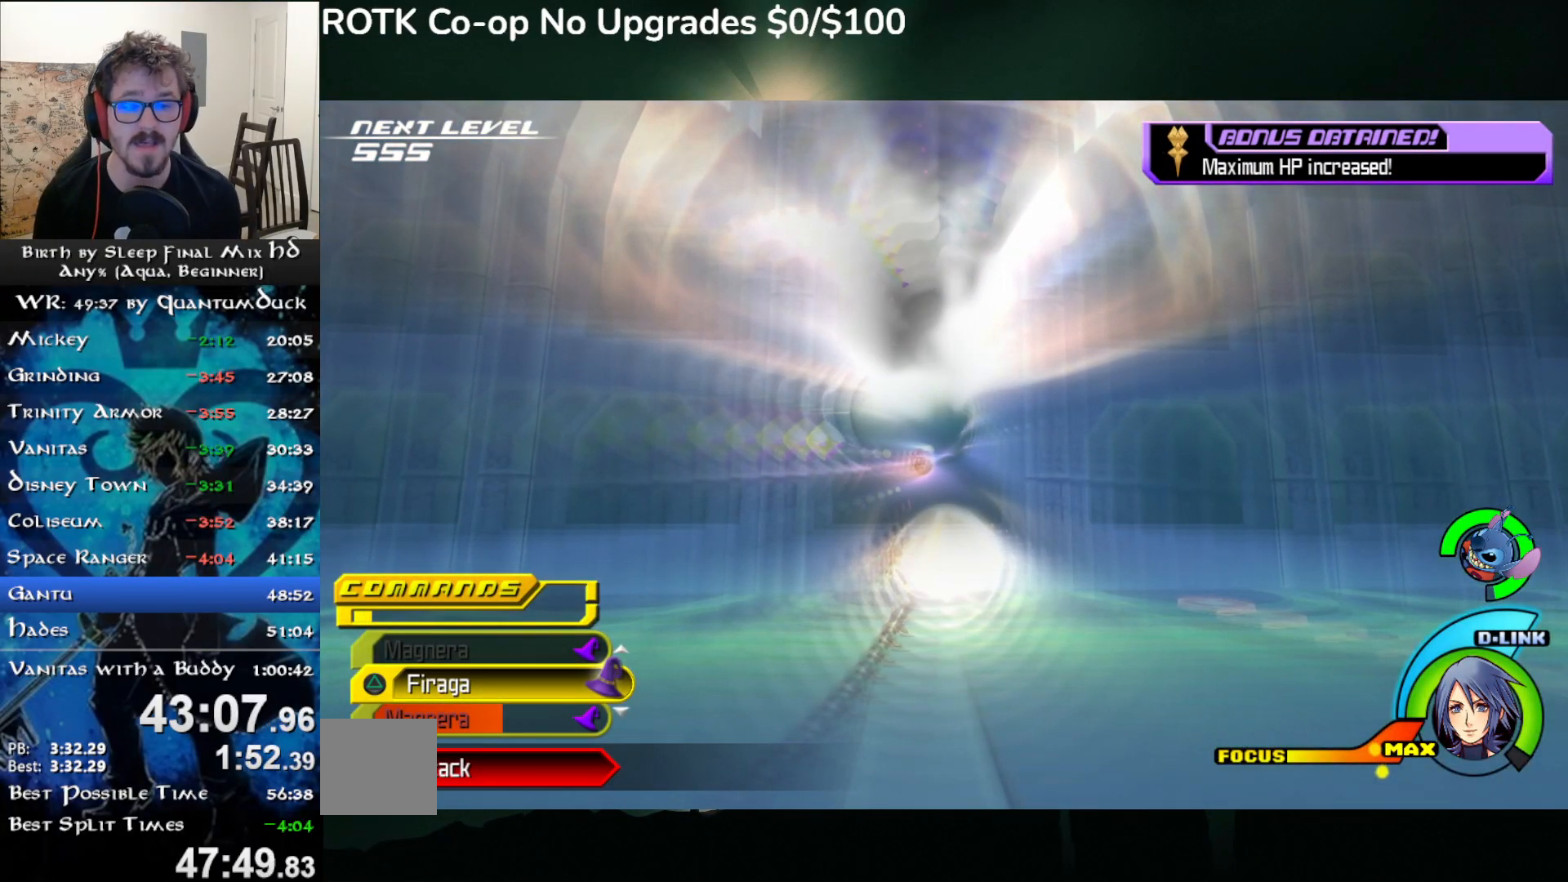
{"dt_ms": 500, "buttons": [], "left_stick": "center", "right_stick": "up-right", "events": [[500, "right_stick", "up-right"]]}
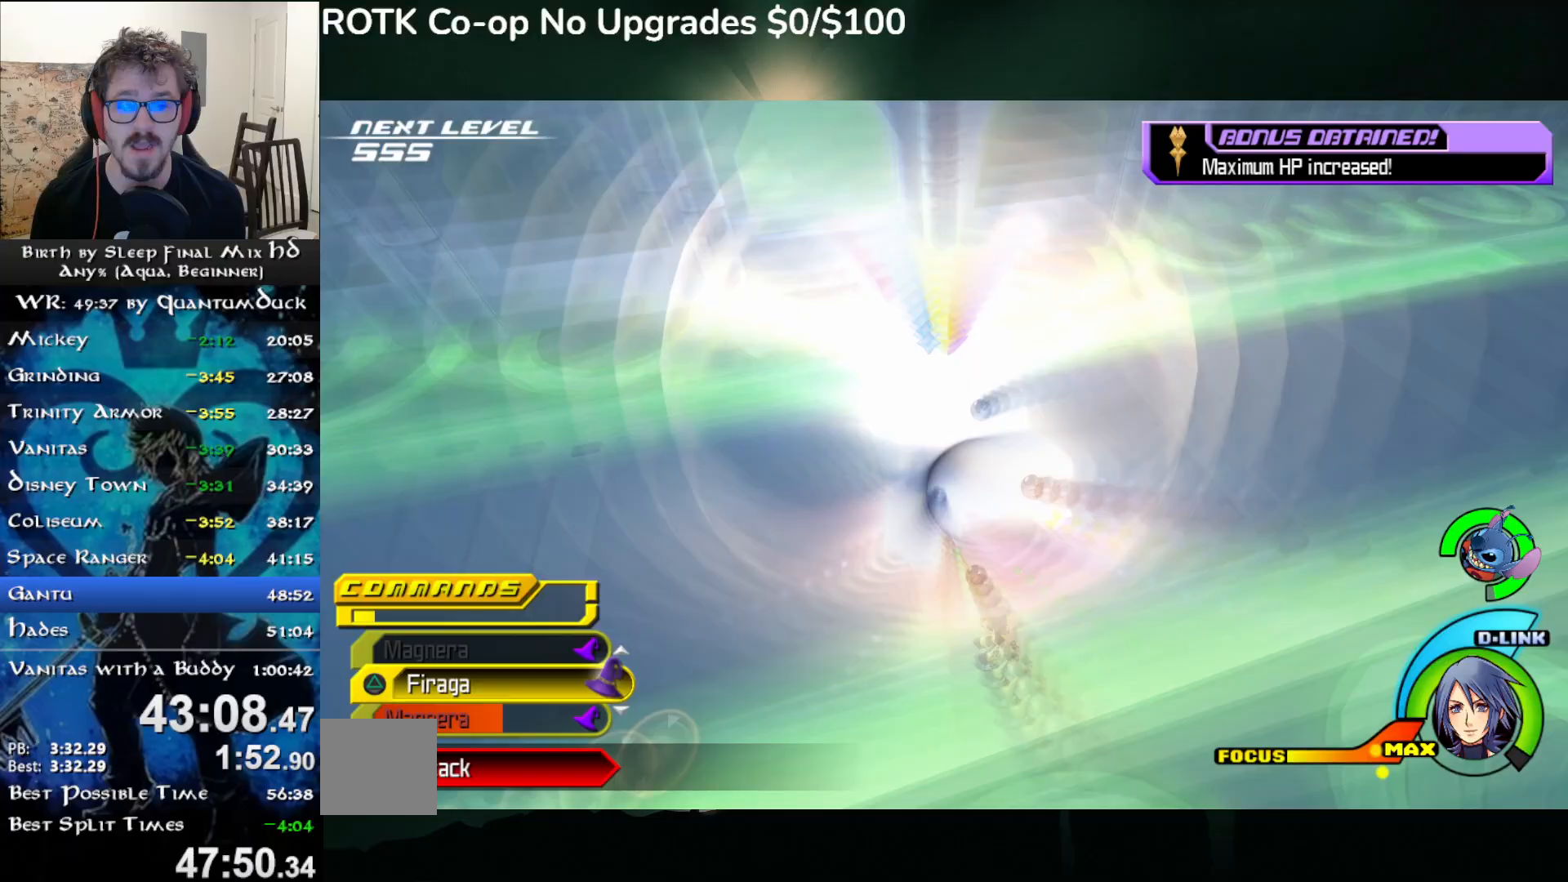
{"dt_ms": 500, "buttons": [], "left_stick": "center", "right_stick": "up-right", "events": []}
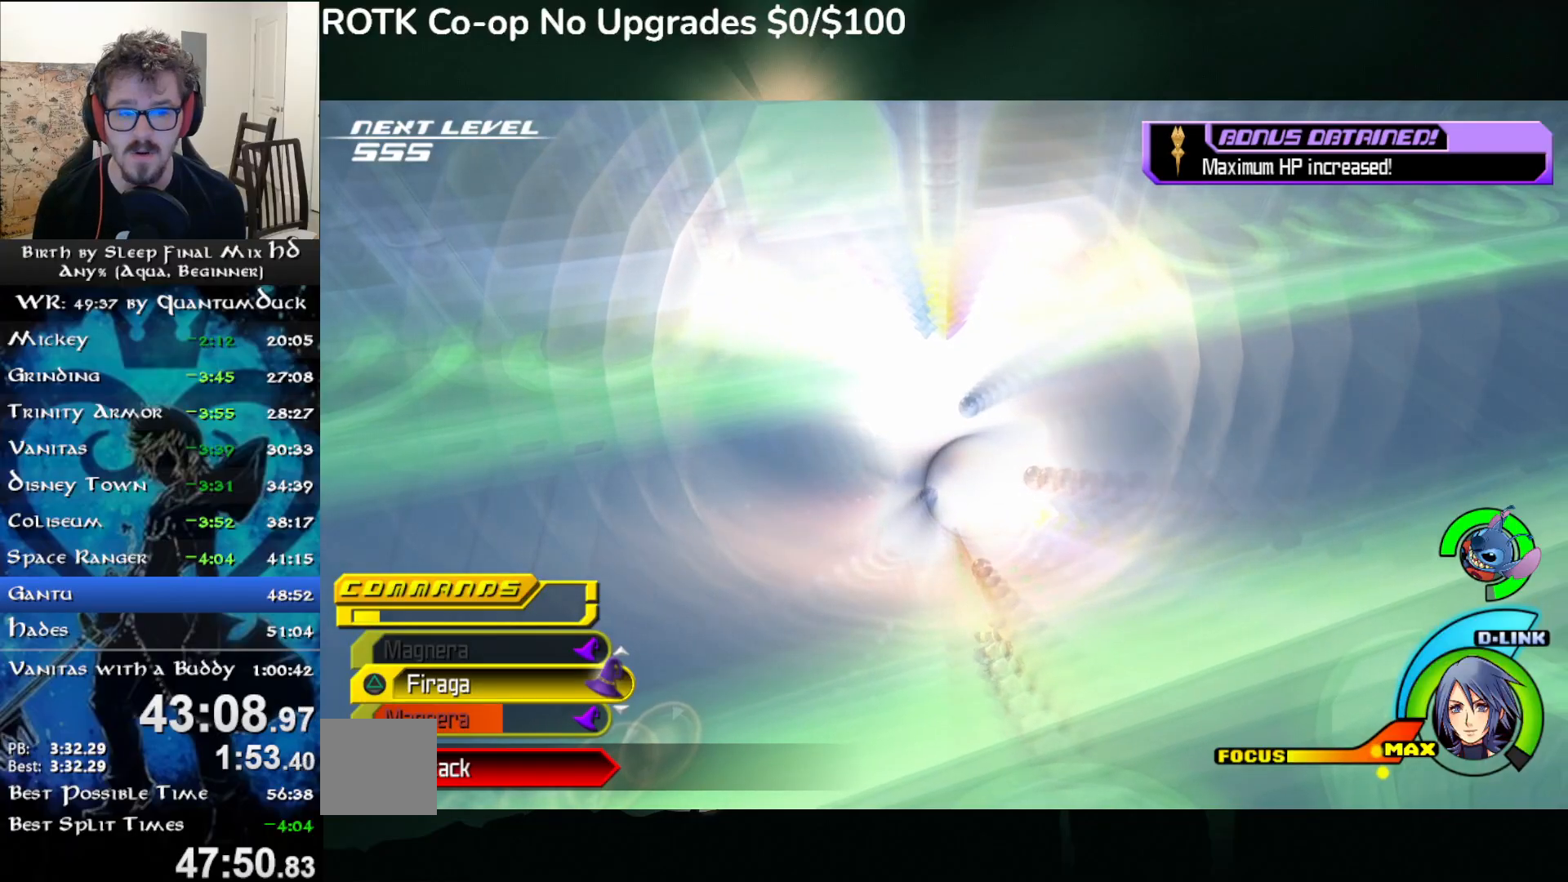
{"dt_ms": 500, "buttons": [], "left_stick": "center", "right_stick": "up-right", "events": []}
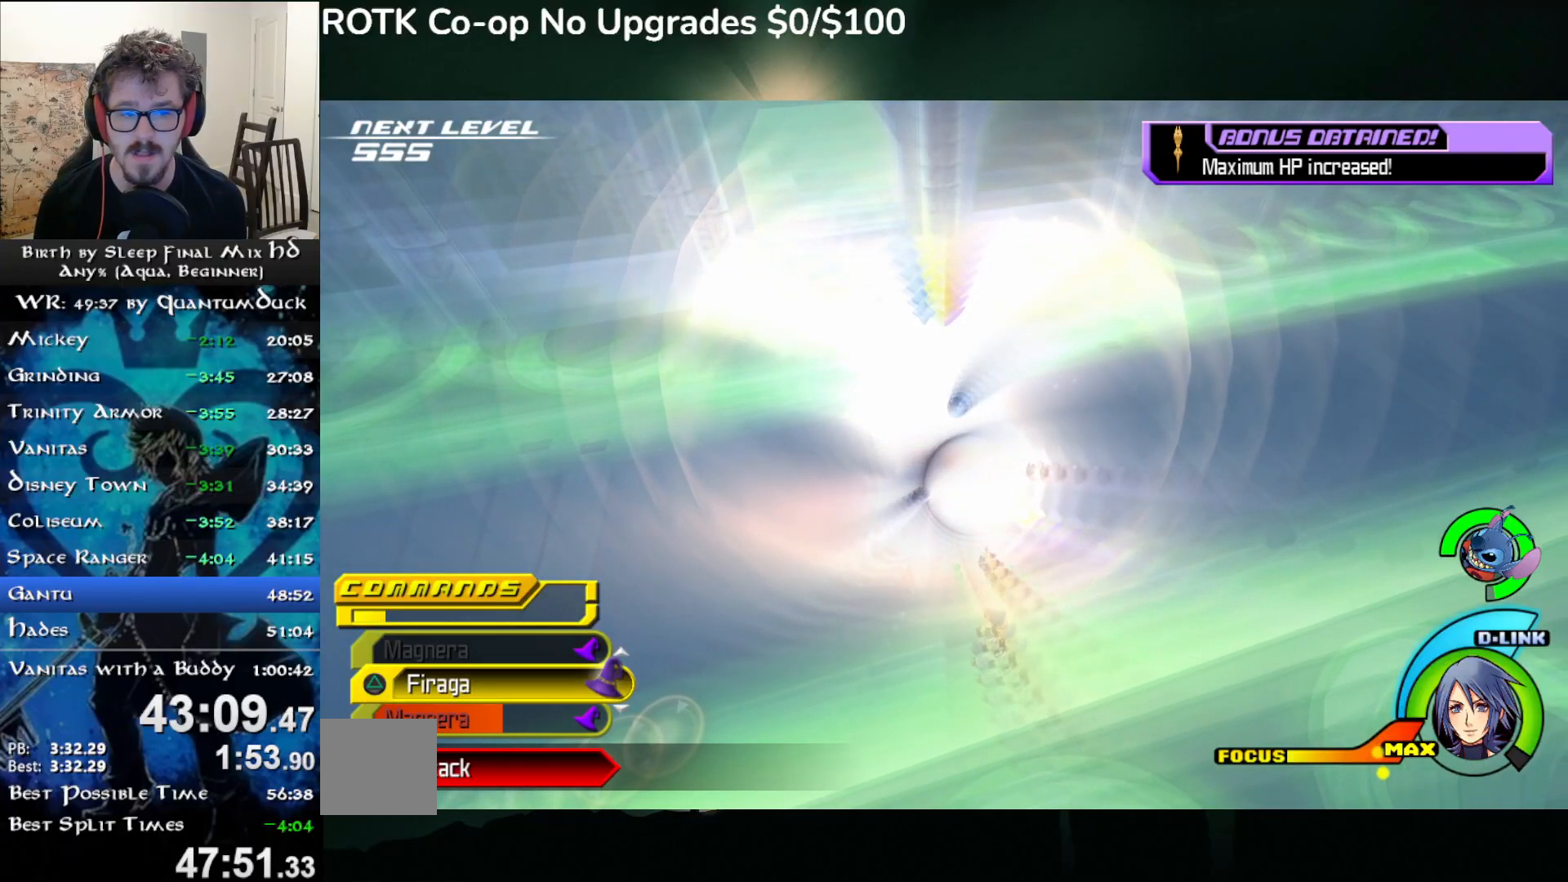
{"dt_ms": 500, "buttons": [], "left_stick": "center", "right_stick": "right", "events": [[400, "right_stick", "right"]]}
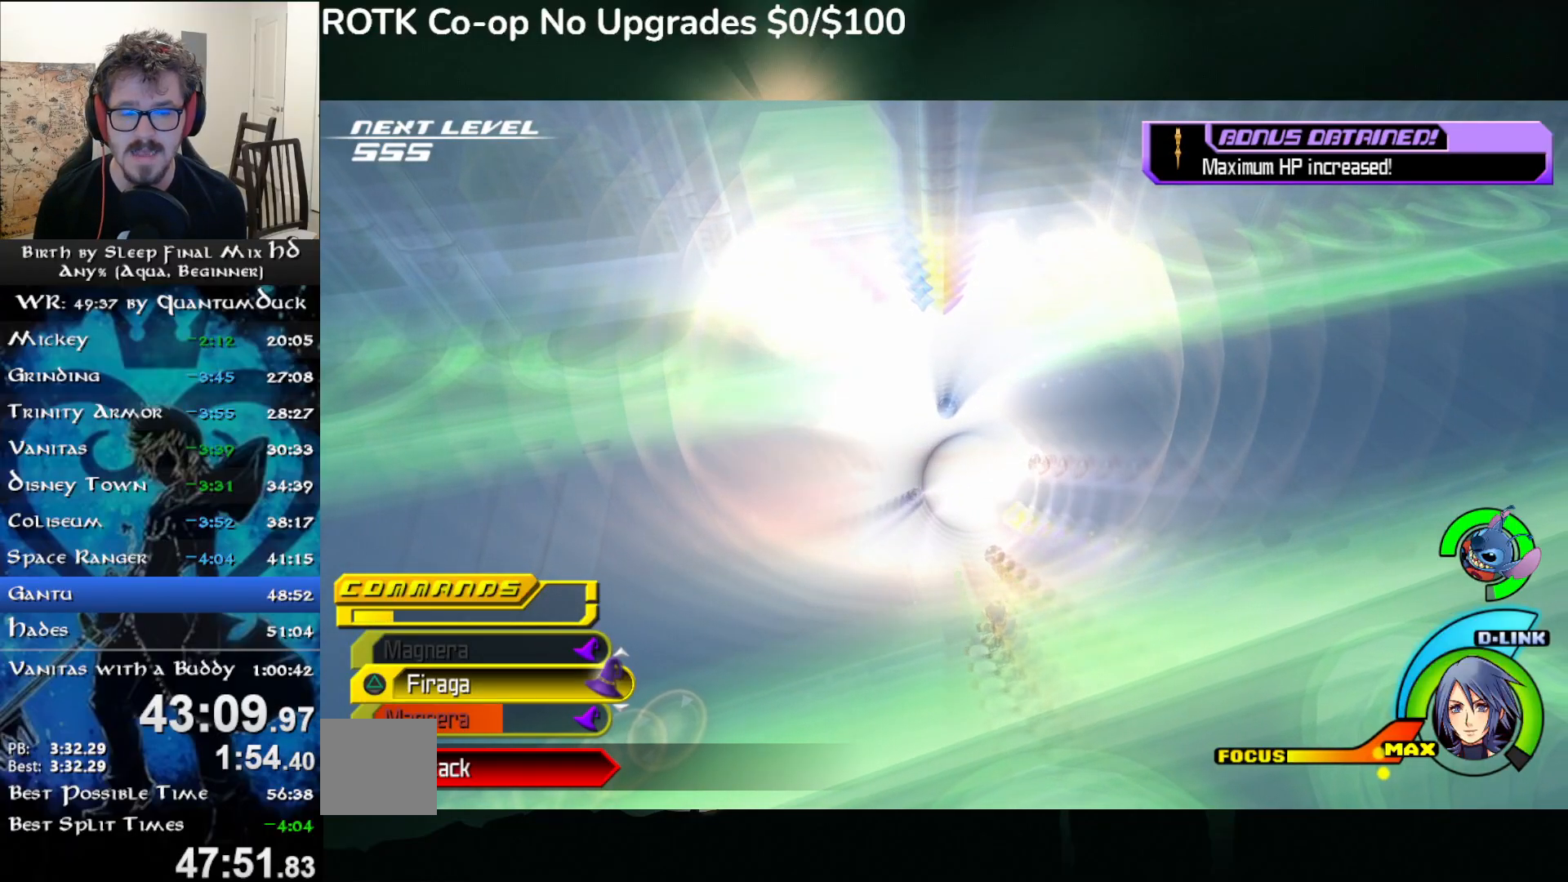
{"dt_ms": 500, "buttons": [], "left_stick": "center", "right_stick": "center", "events": [[433, "right_stick", "center"]]}
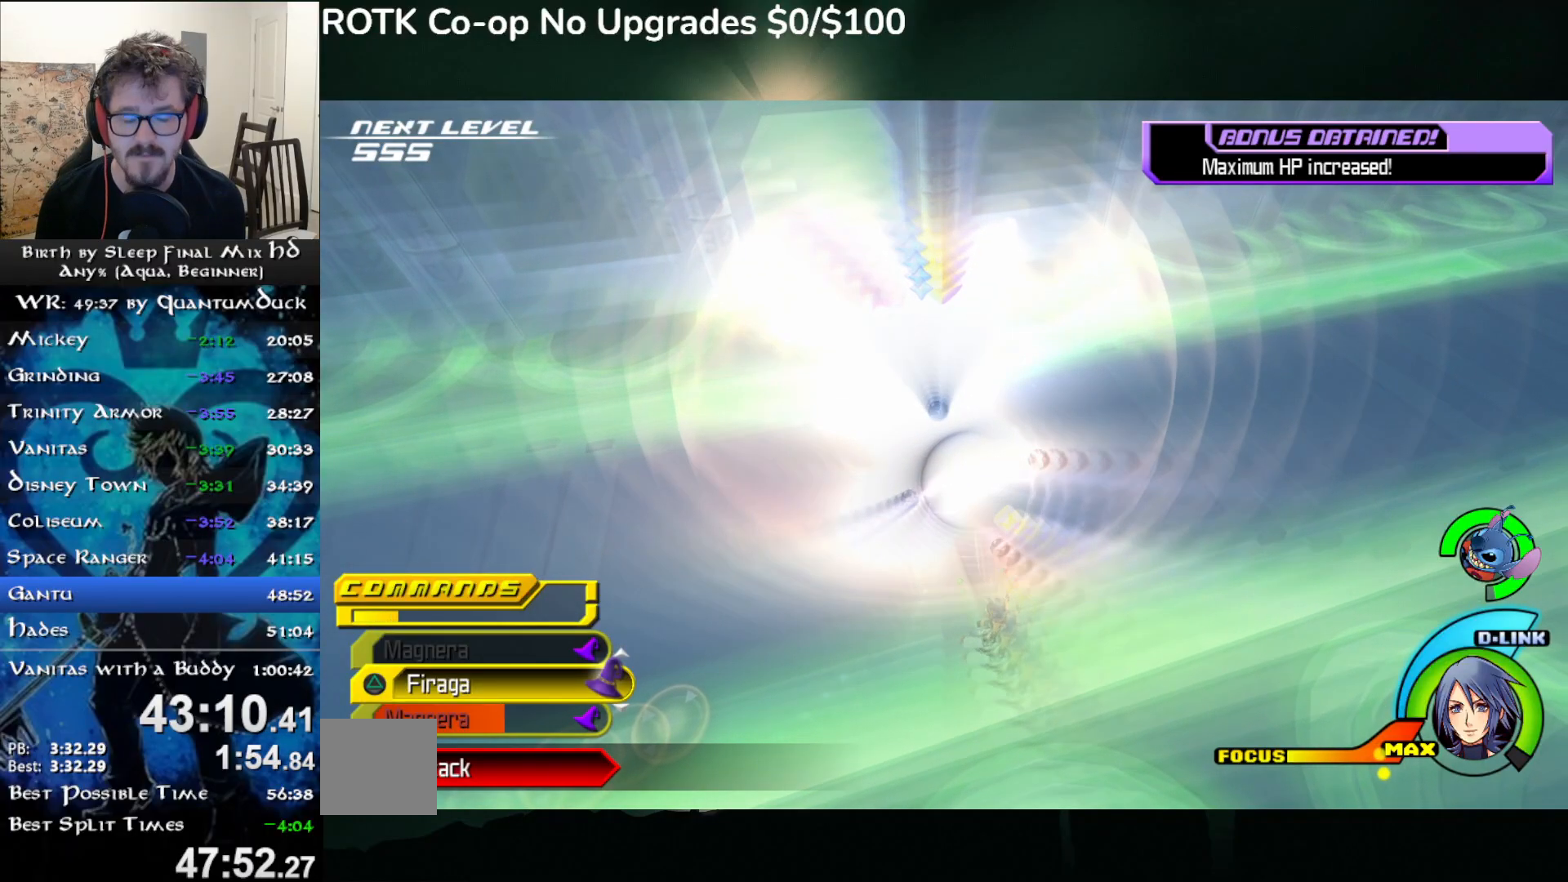
{"dt_ms": 500, "buttons": [], "left_stick": "center", "right_stick": "center", "events": []}
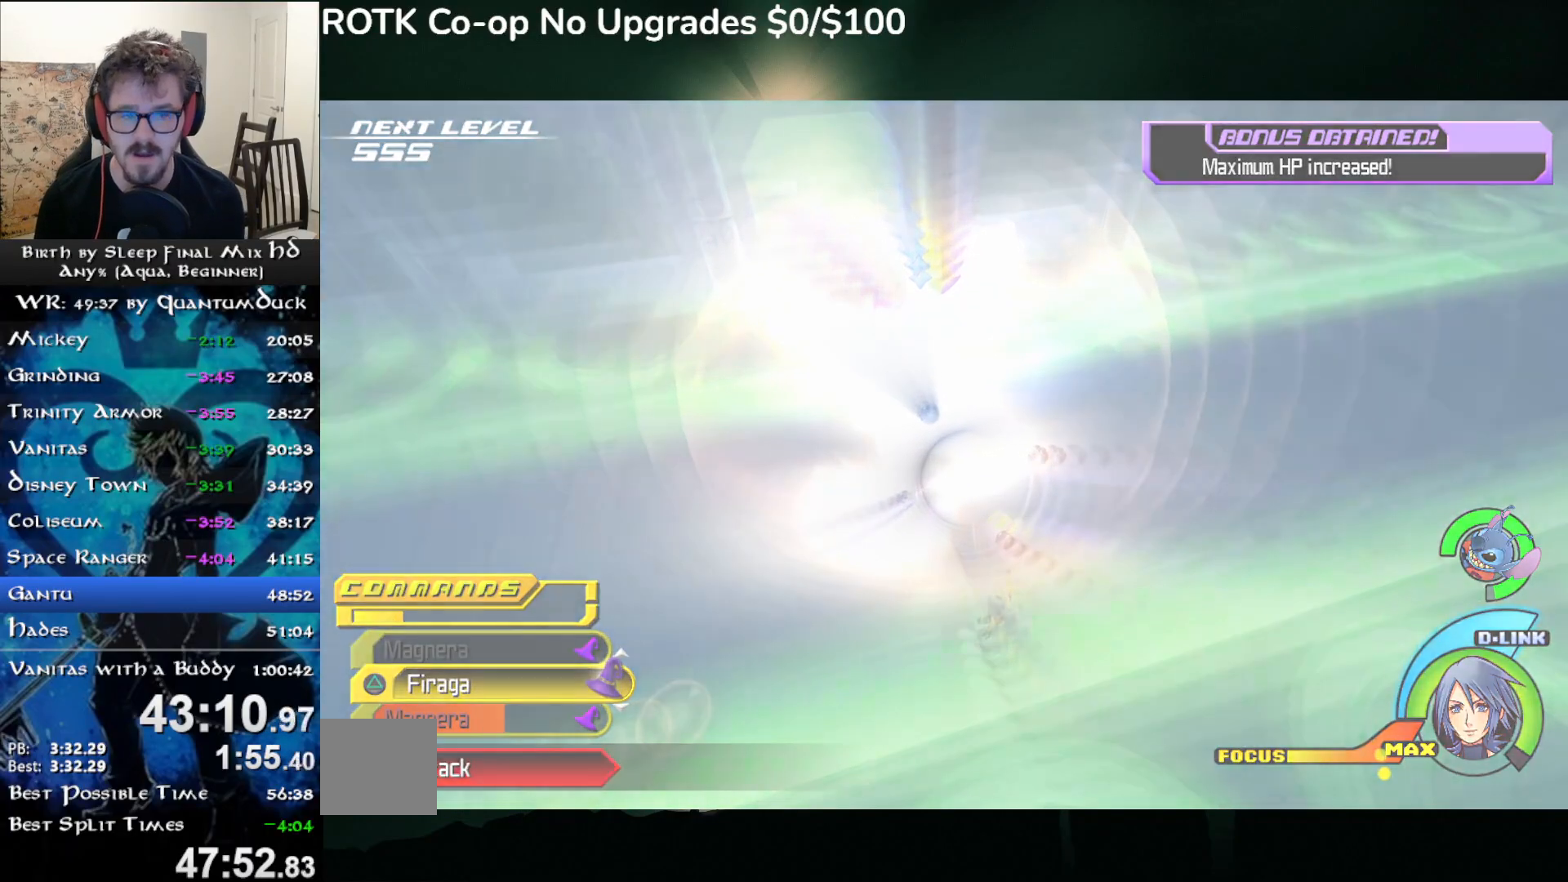
{"dt_ms": 500, "buttons": [], "left_stick": "center", "right_stick": "center", "events": []}
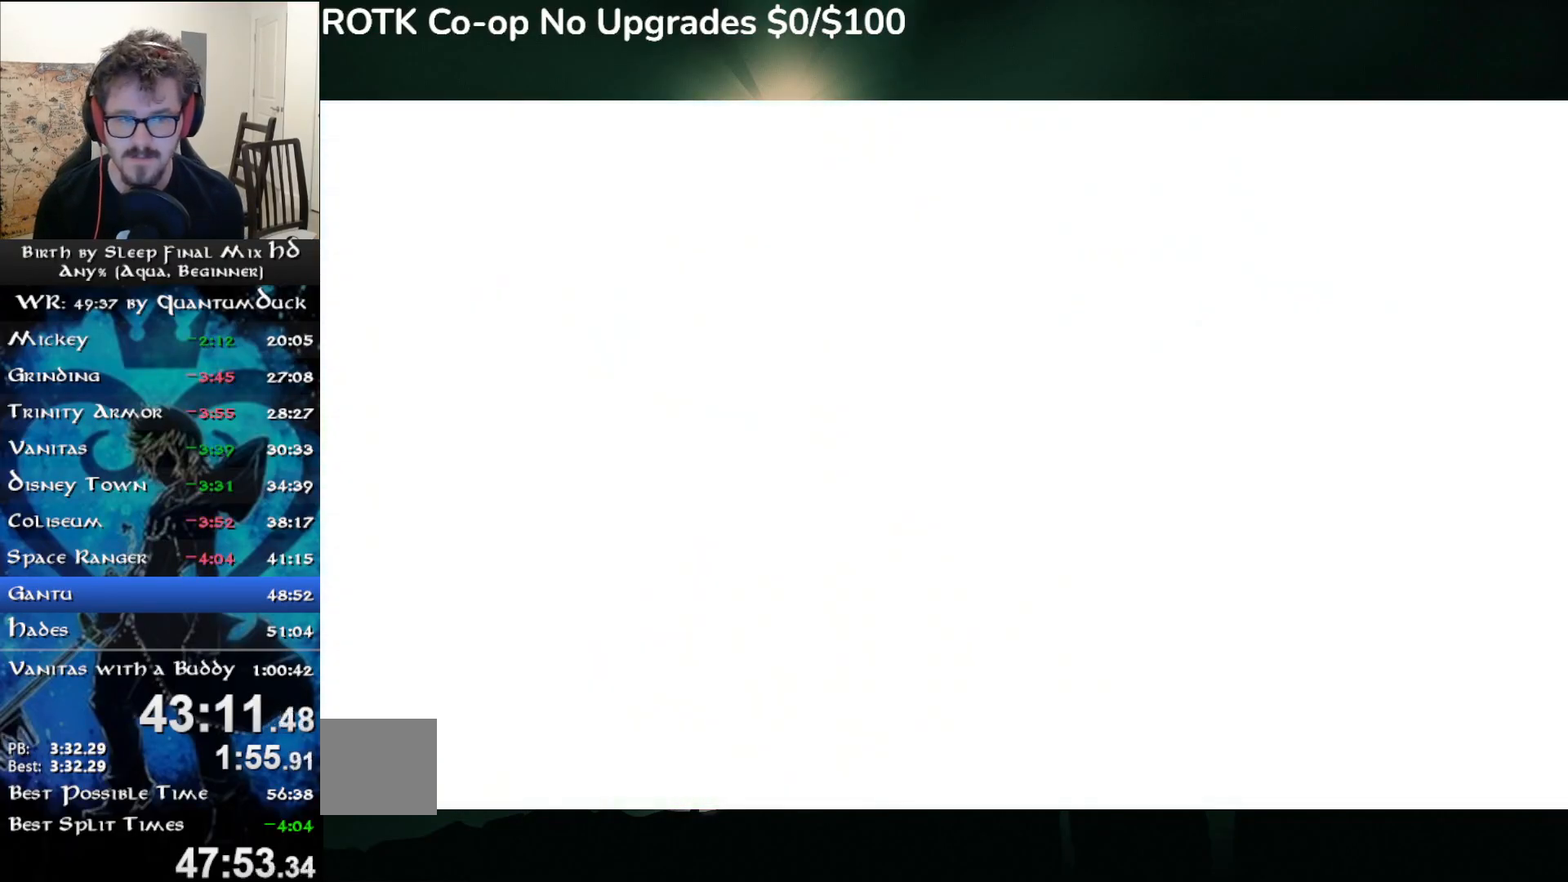
{"dt_ms": 500, "buttons": [], "left_stick": "center", "right_stick": "center", "events": []}
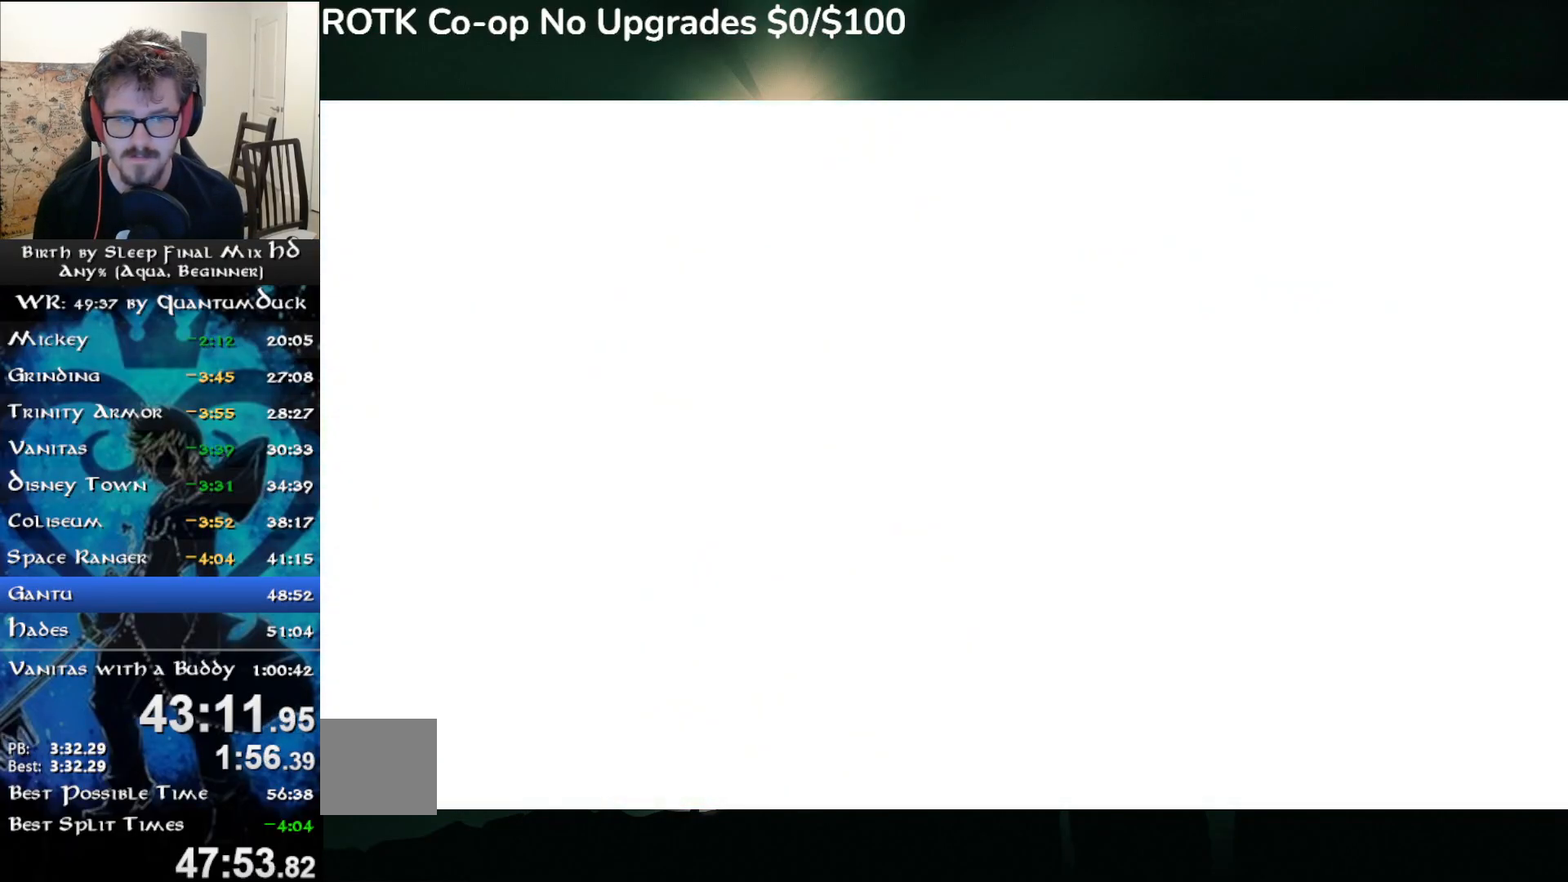
{"dt_ms": 500, "buttons": [], "left_stick": "center", "right_stick": "center", "events": []}
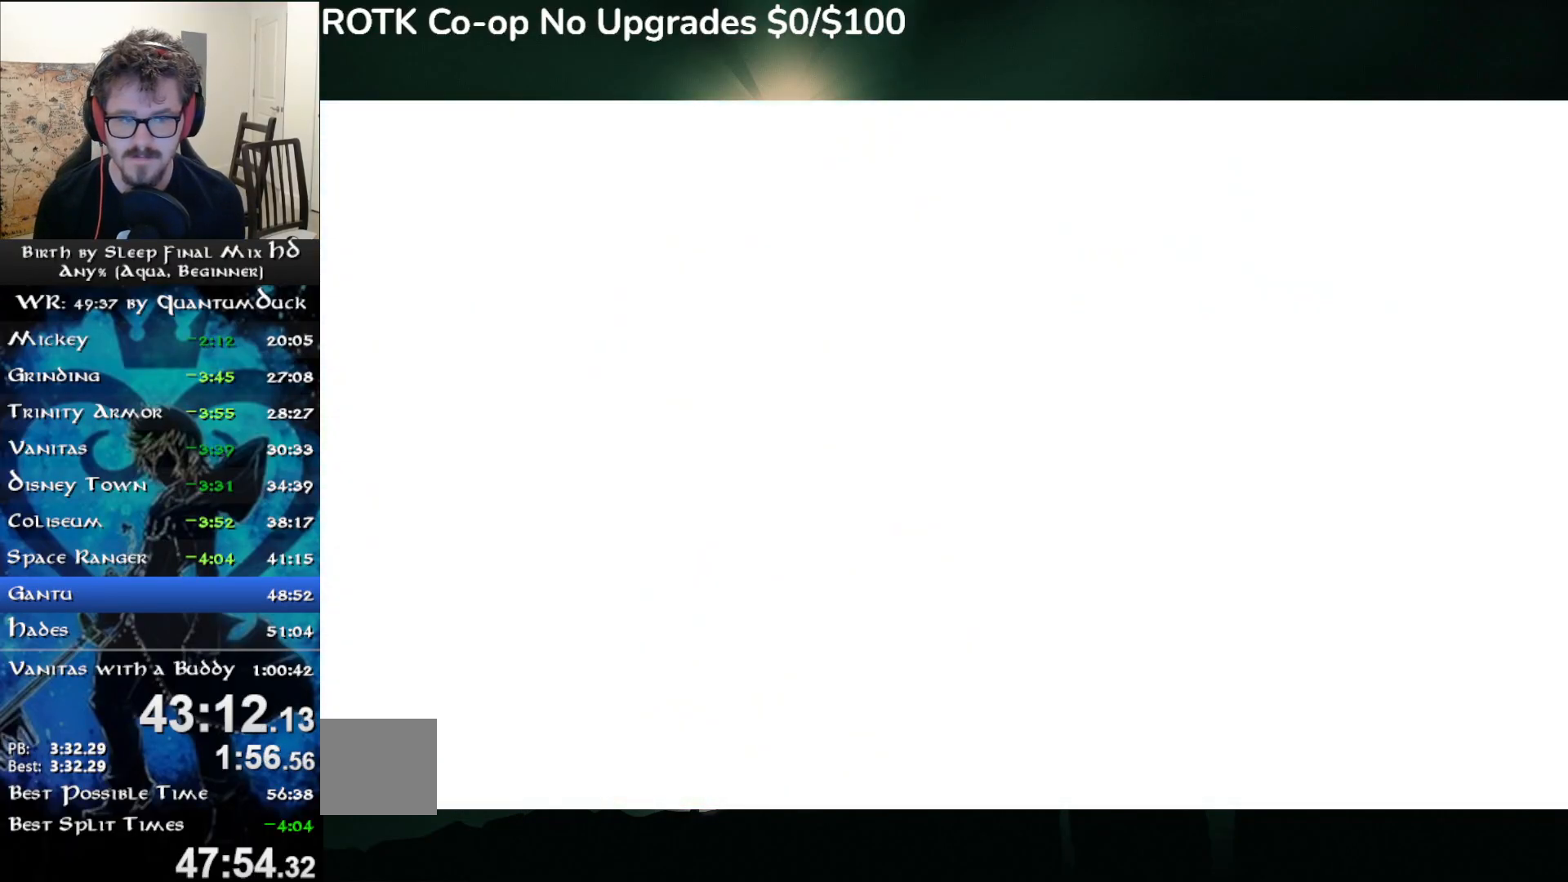
{"dt_ms": 500, "buttons": [], "left_stick": "center", "right_stick": "center", "events": []}
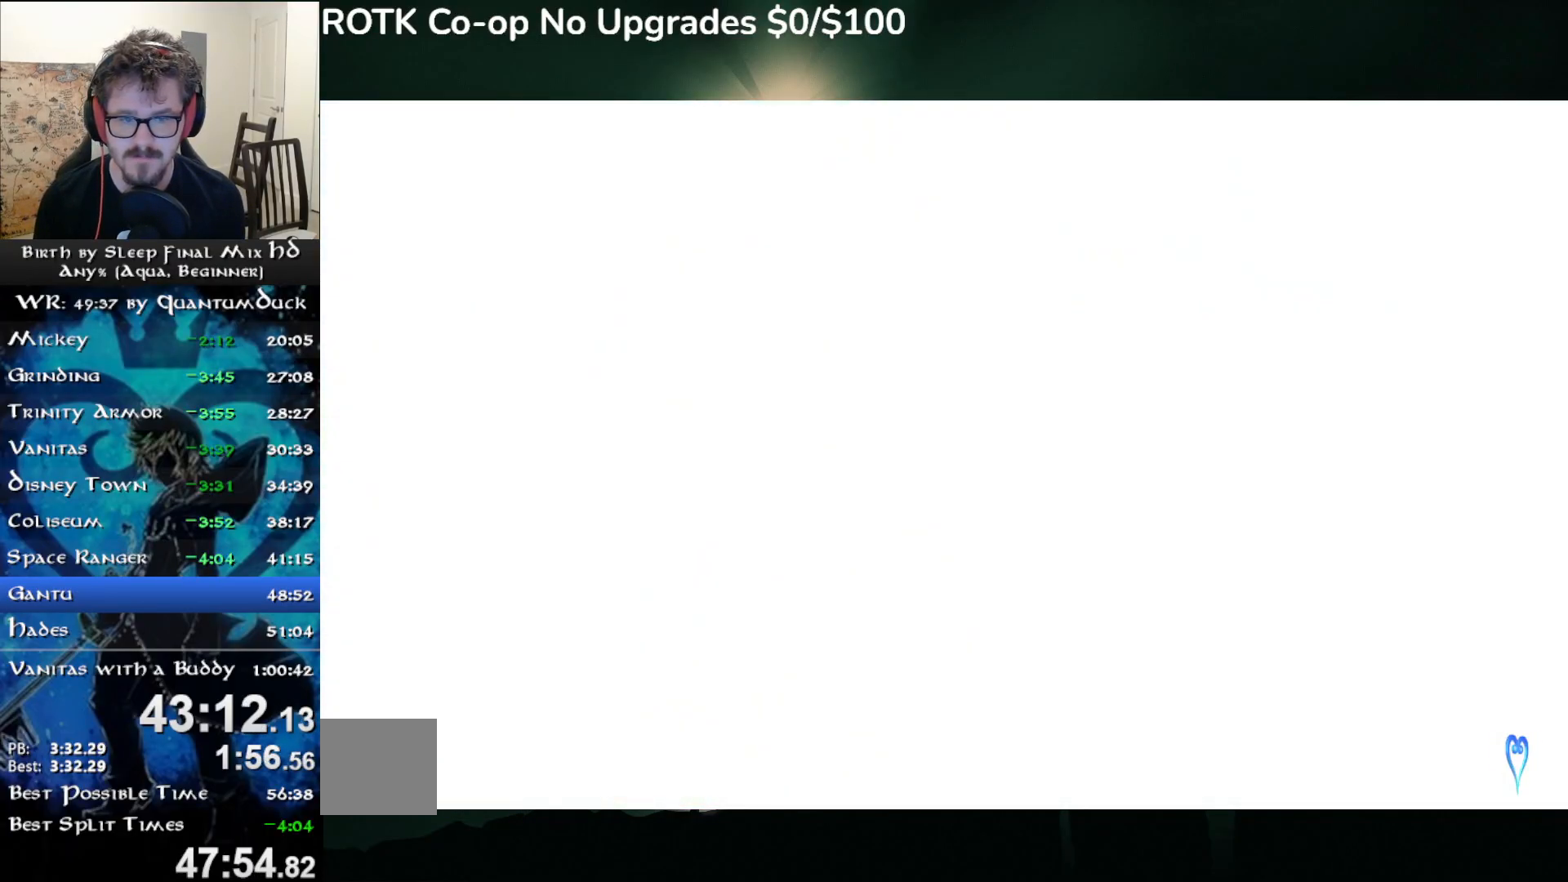
{"dt_ms": 500, "buttons": [], "left_stick": "center", "right_stick": "center", "events": []}
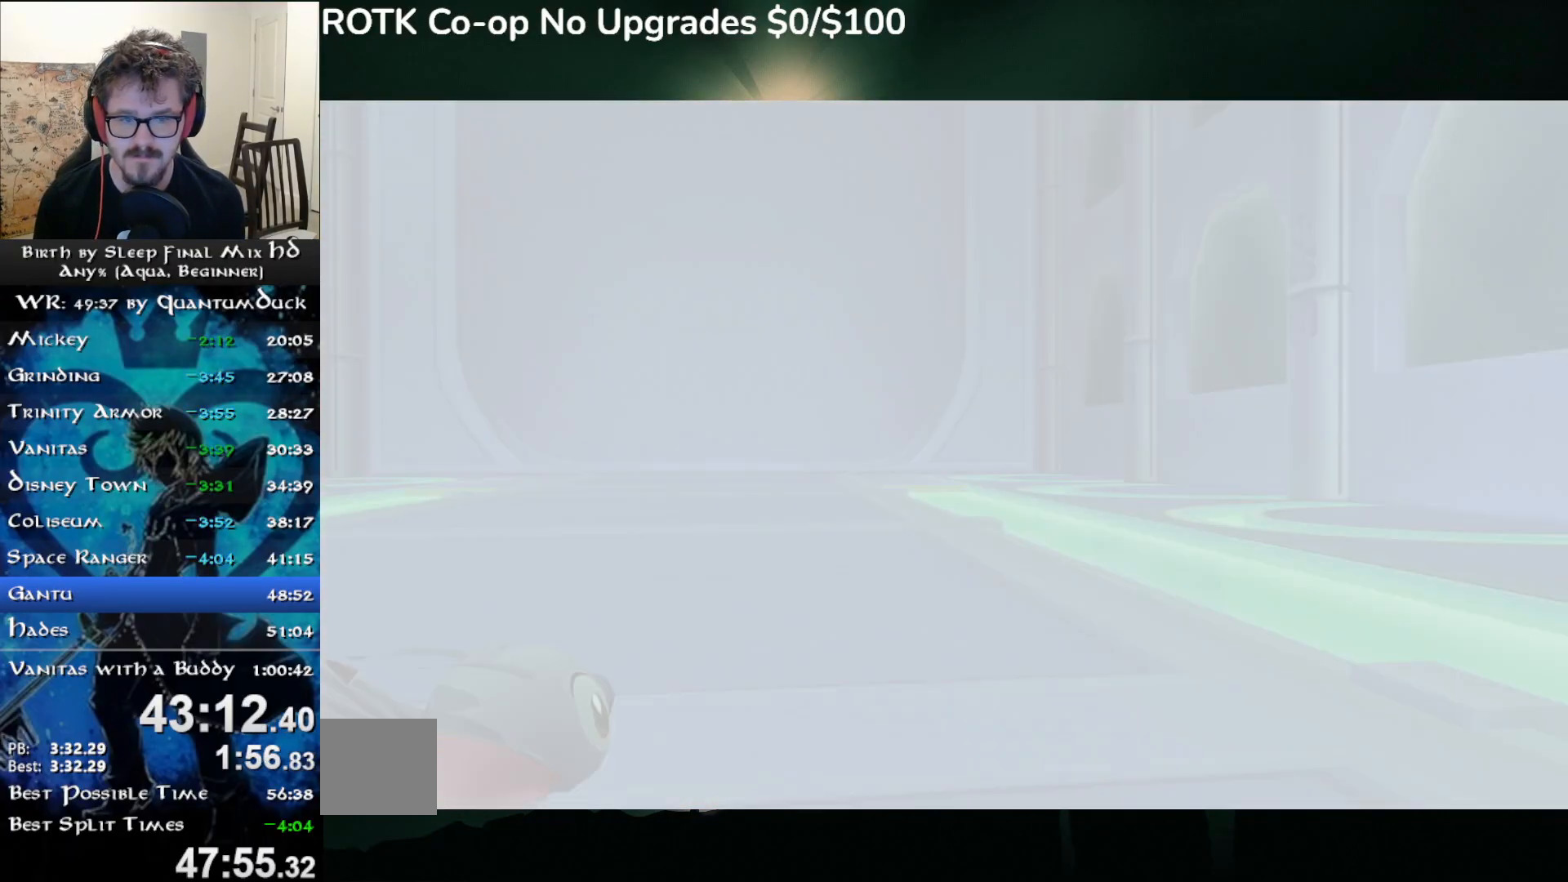
{"dt_ms": 500, "buttons": ["CIRCLE"], "left_stick": "center", "right_stick": "center", "events": [[117, "R1", "down"], [117, "START", "down"], [233, "R1", "up"], [233, "START", "up"], [283, "DPAD_DOWN", "down"], [333, "CIRCLE", "down"], [333, "DPAD_DOWN", "up"], [417, "CIRCLE", "up"], [500, "CIRCLE", "down"]]}
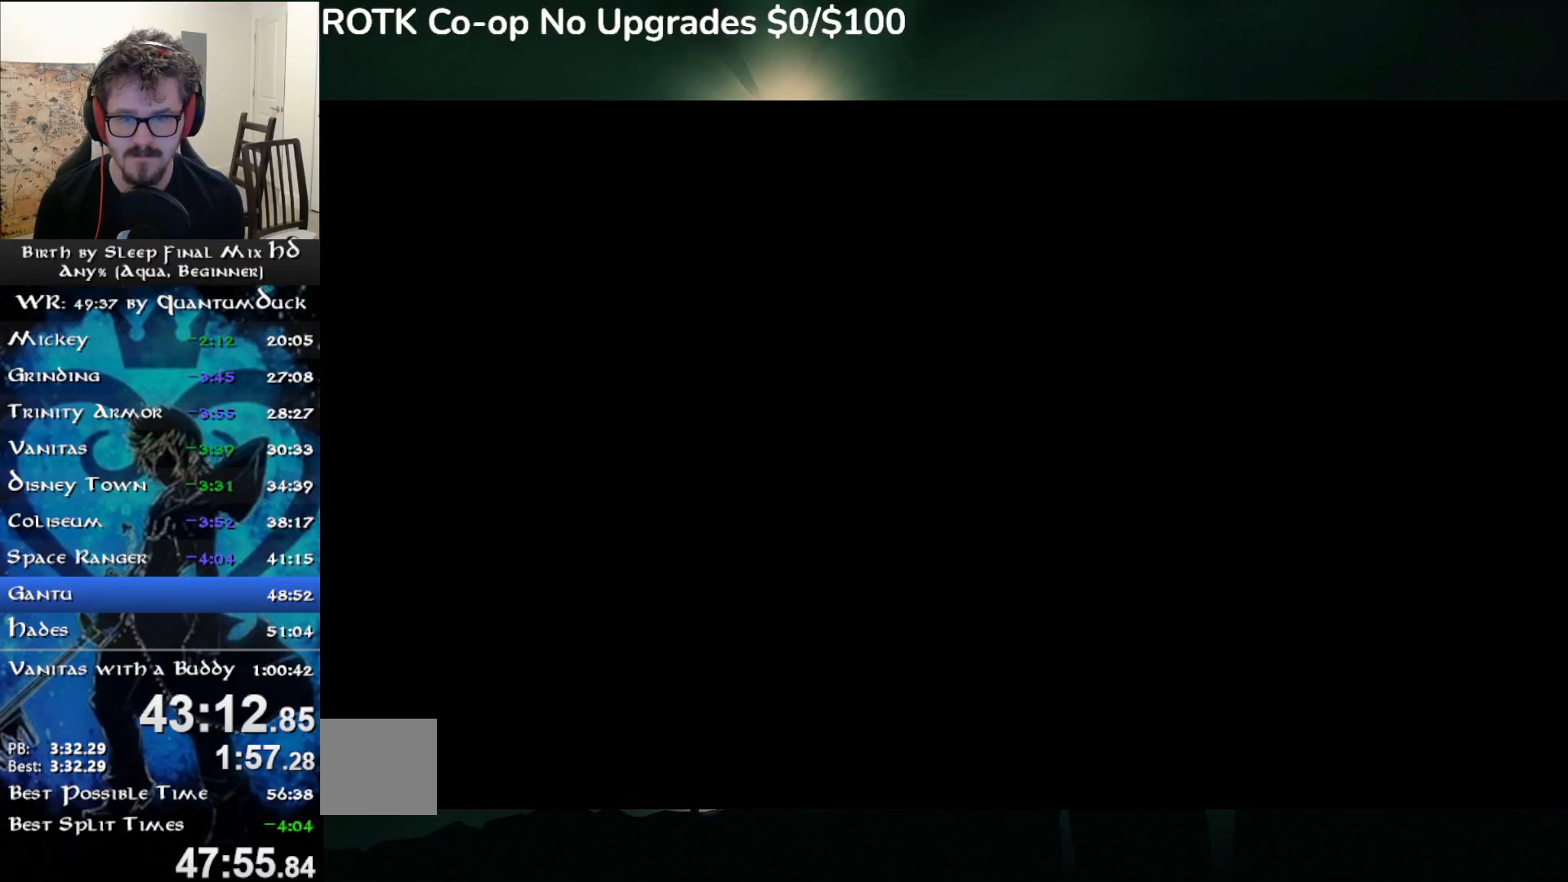
{"dt_ms": 500, "buttons": [], "left_stick": "center", "right_stick": "center", "events": [[67, "CIRCLE", "up"], [100, "CIRCLE", "down"], [217, "CIRCLE", "up"], [233, "CIRCLE", "down"], [350, "CIRCLE", "up"], [417, "CIRCLE", "down"], [500, "CIRCLE", "up"]]}
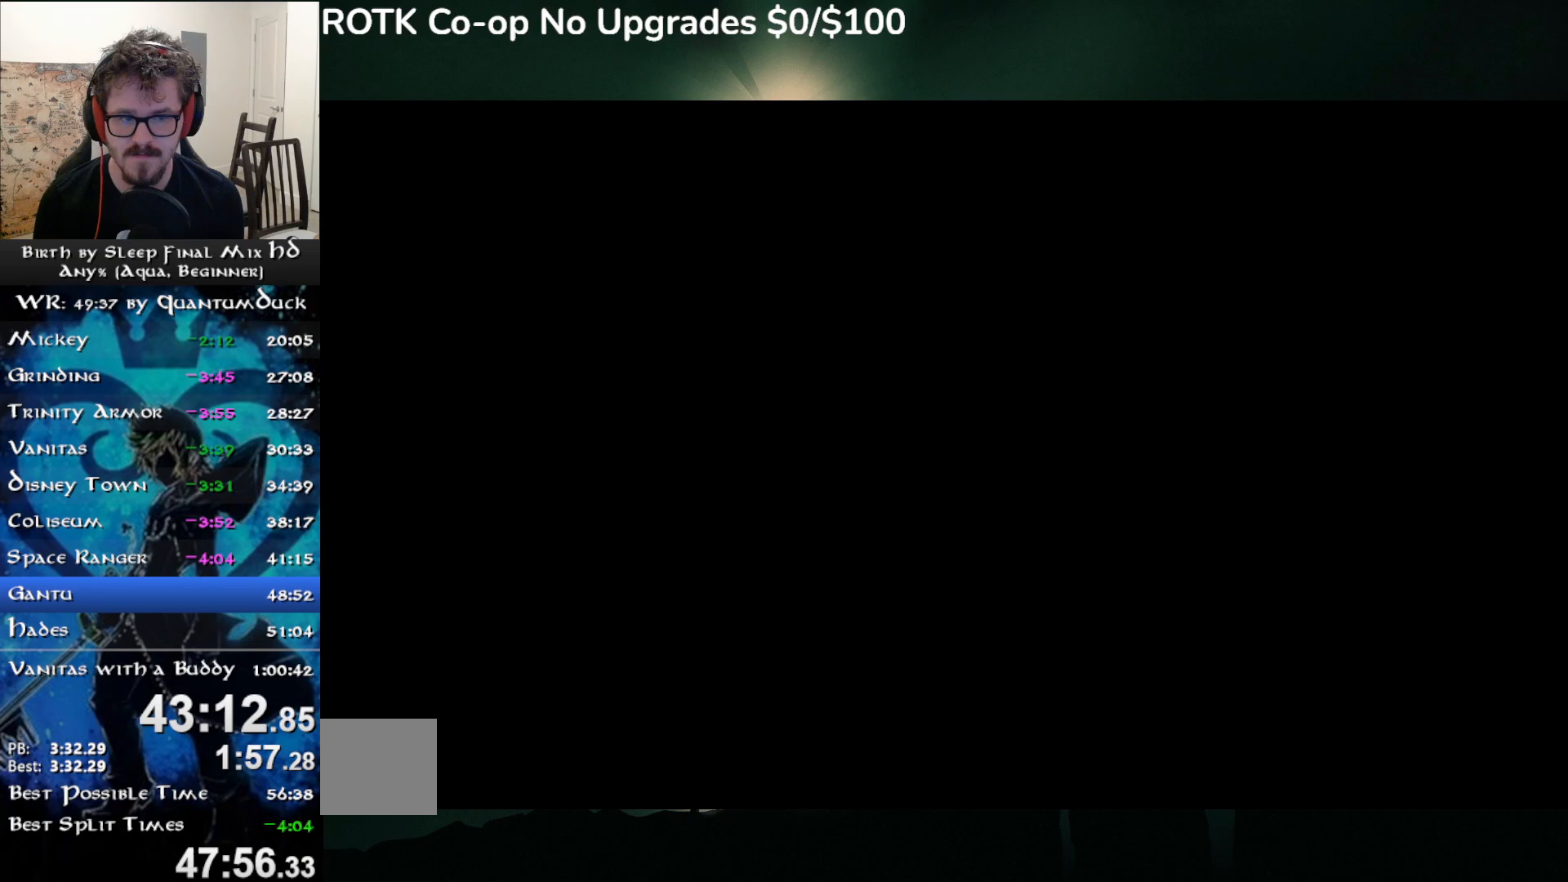
{"dt_ms": 500, "buttons": [], "left_stick": "center", "right_stick": "center", "events": [[83, "CIRCLE", "down"], [133, "CIRCLE", "up"], [233, "CIRCLE", "down"], [433, "CIRCLE", "up"]]}